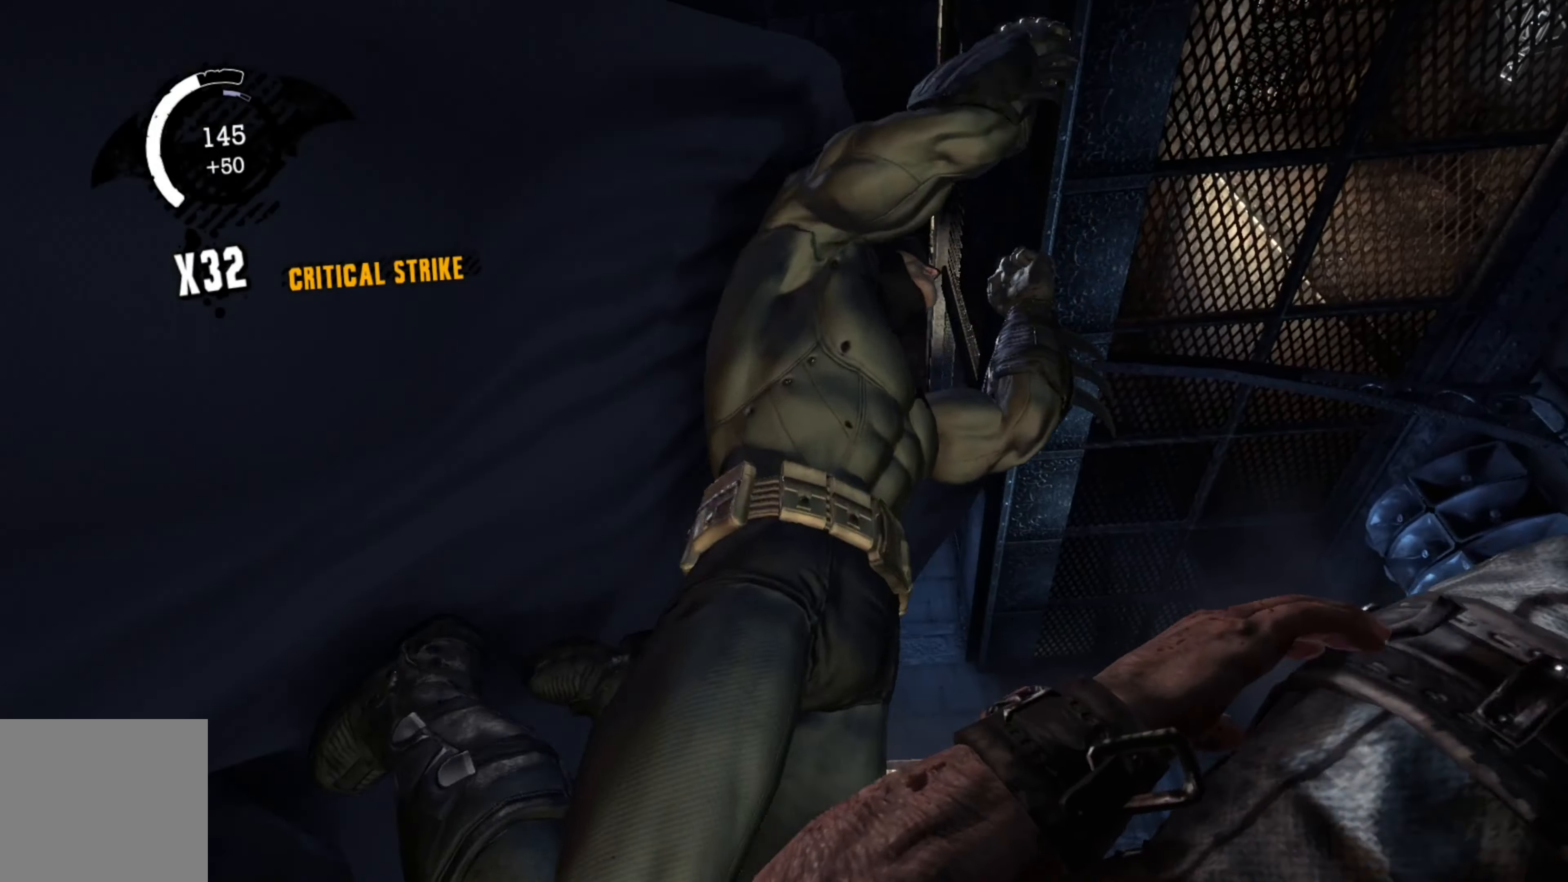
Gameplay with a controller (Xbox layout); each line is a JSON object with the inputs held at the frame after it. "events" lists button and stick changes between this image and that frame as [ms after this image, input, new state], when the widget could be followed in between.
{"buttons": [], "left_stick": "center", "right_stick": "left", "events": [[460, "right_stick", "left"]]}
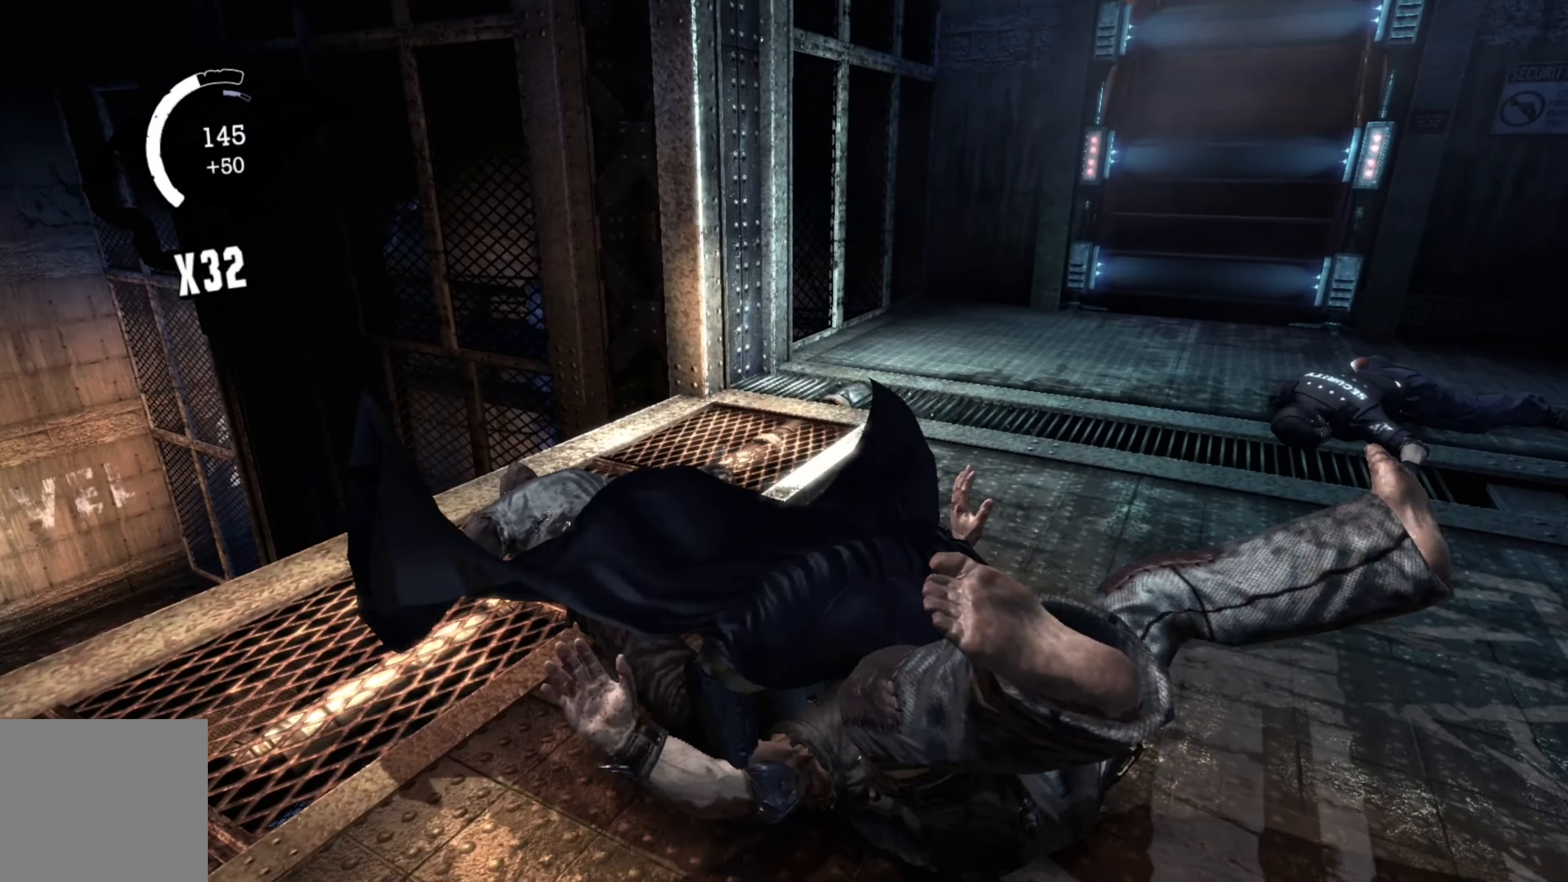
{"buttons": [], "left_stick": "center", "right_stick": "left", "events": []}
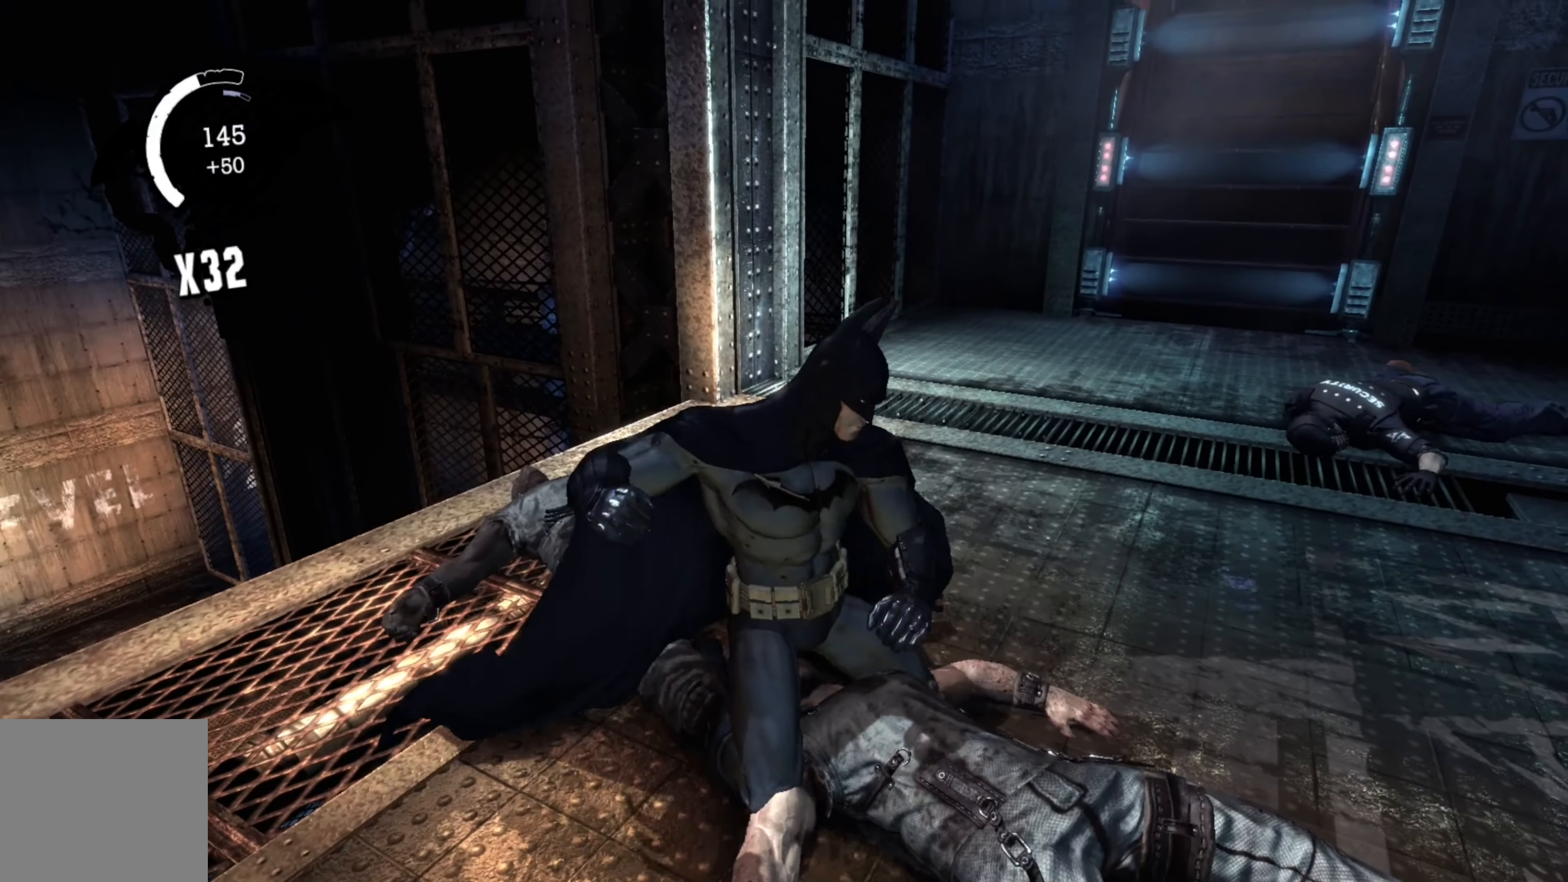
{"buttons": [], "left_stick": "center", "right_stick": "left", "events": []}
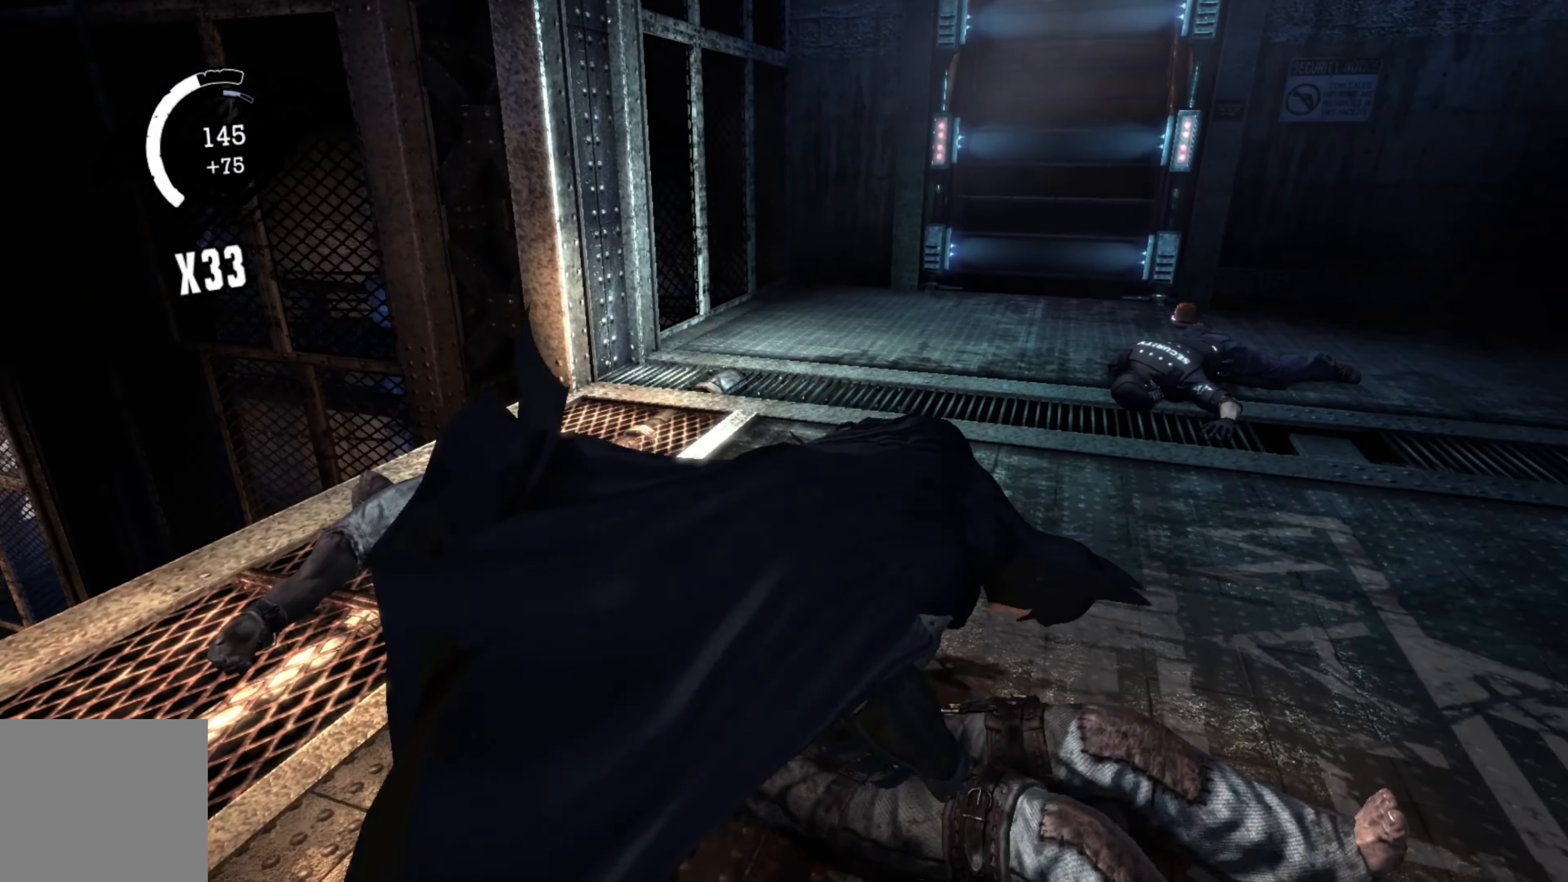
{"buttons": [], "left_stick": "center", "right_stick": "left", "events": []}
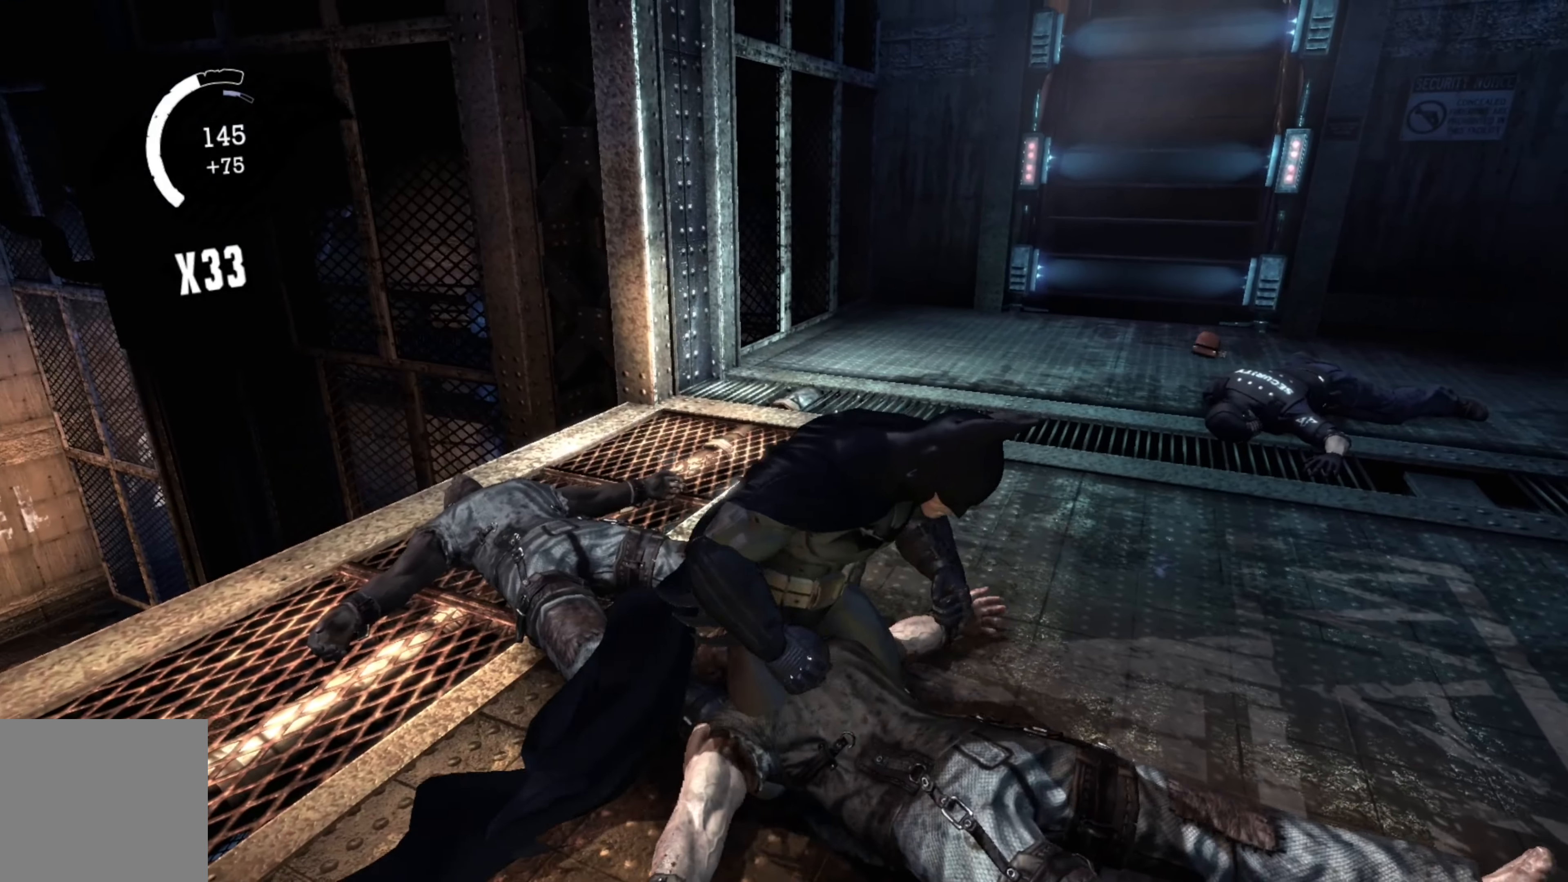
{"buttons": [], "left_stick": "down-left", "right_stick": "left", "events": [[420, "left_stick", "down-left"]]}
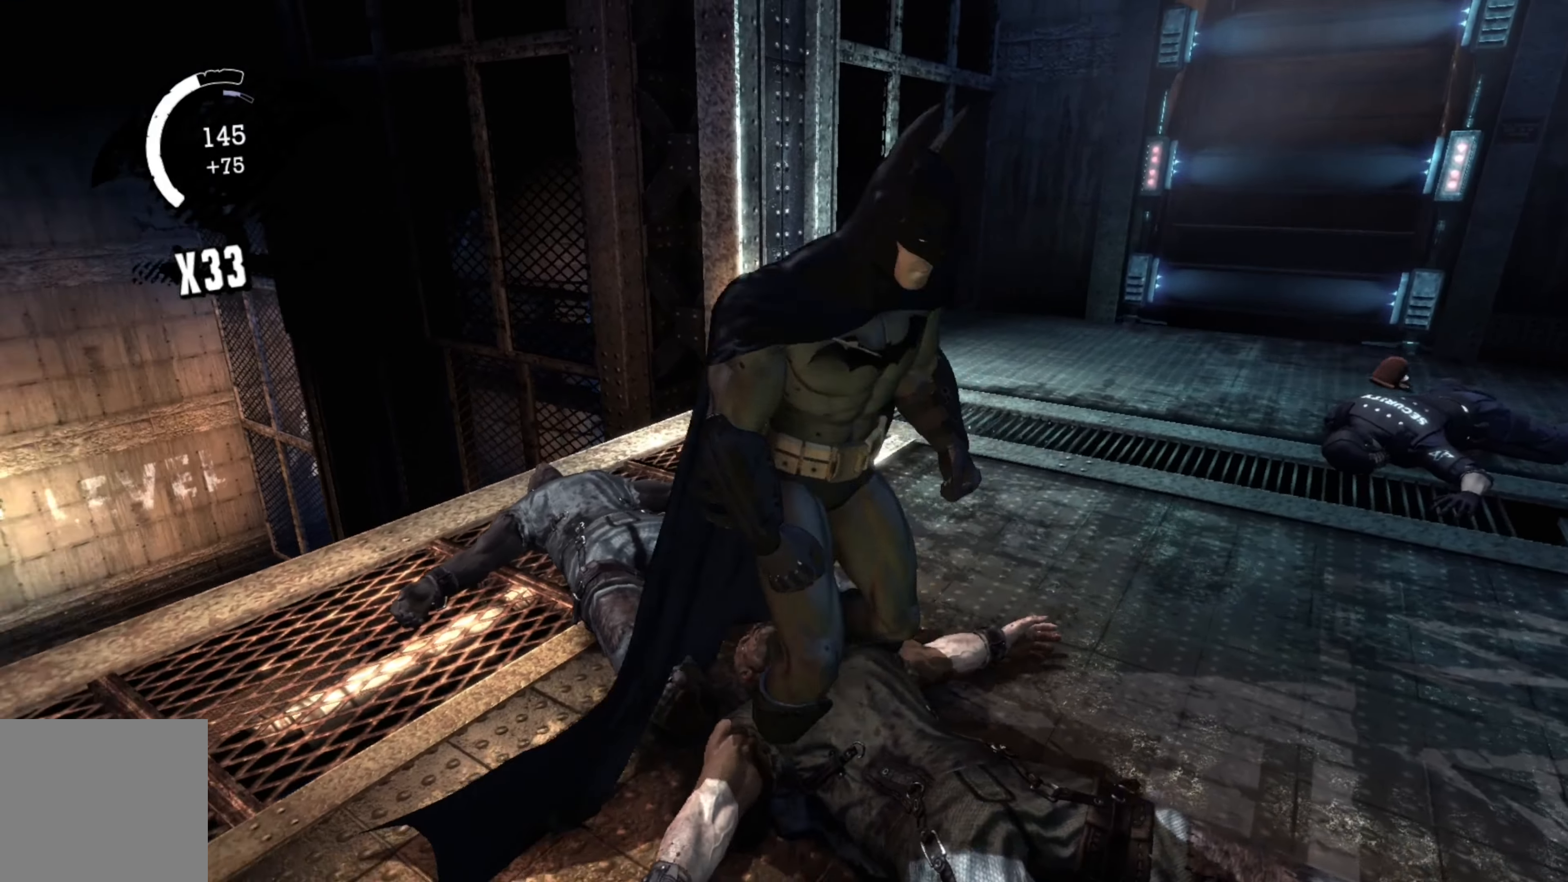
{"buttons": [], "left_stick": "center", "right_stick": "left", "events": [[320, "left_stick", "left"], [440, "left_stick", "center"]]}
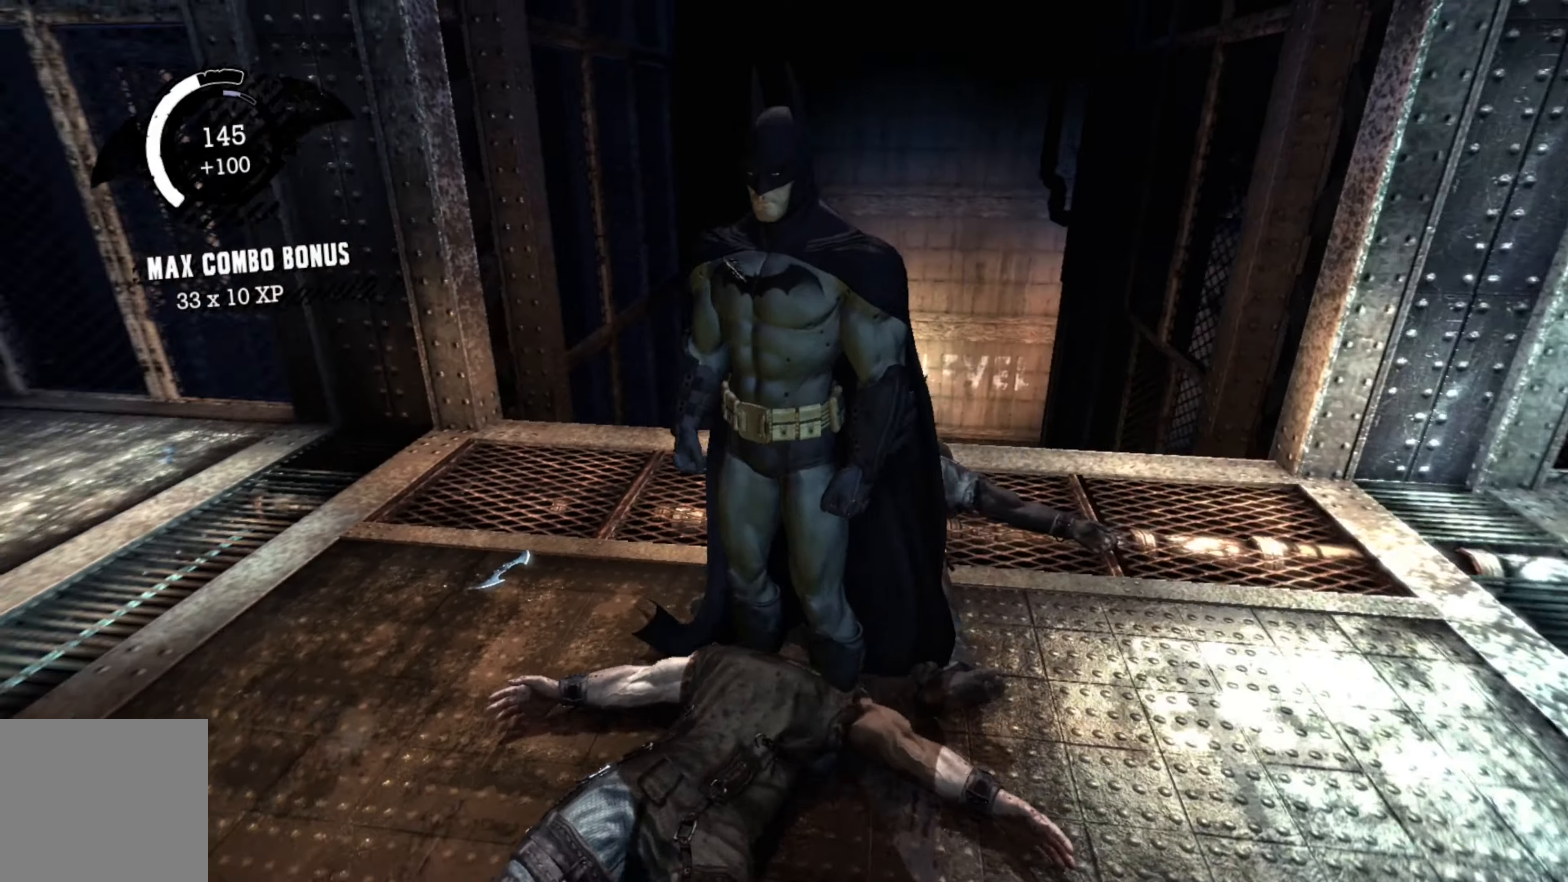
{"buttons": ["L2"], "left_stick": "down-right", "right_stick": "center", "events": [[260, "right_stick", "center"], [300, "left_stick", "down-right"], [380, "L2", "down"]]}
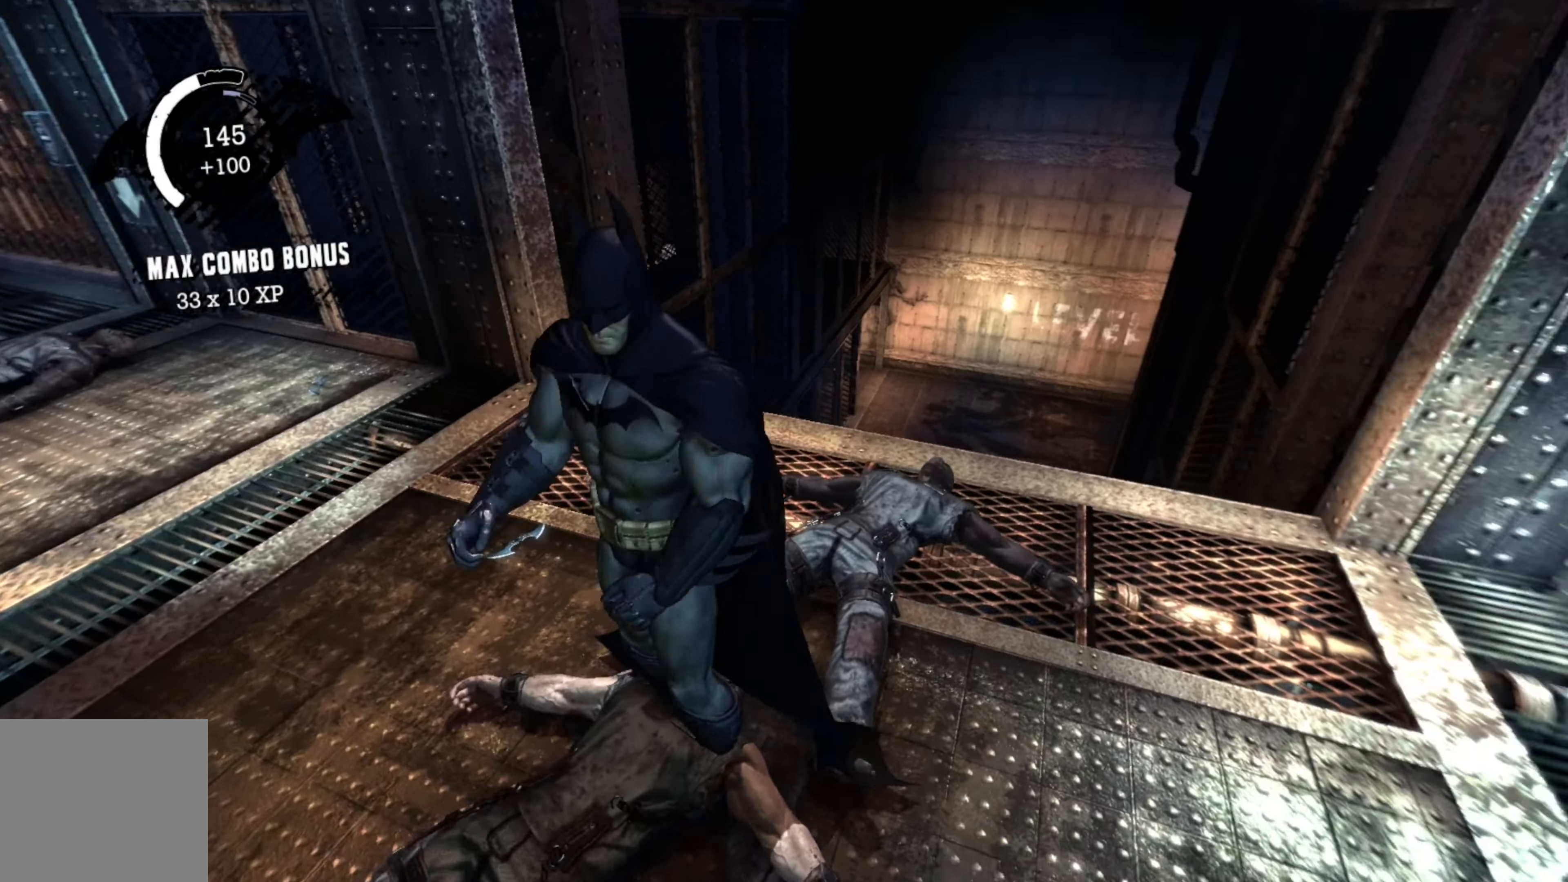
{"buttons": [], "left_stick": "center", "right_stick": "left", "events": [[40, "L2", "up"], [100, "right_stick", "left"], [260, "left_stick", "center"]]}
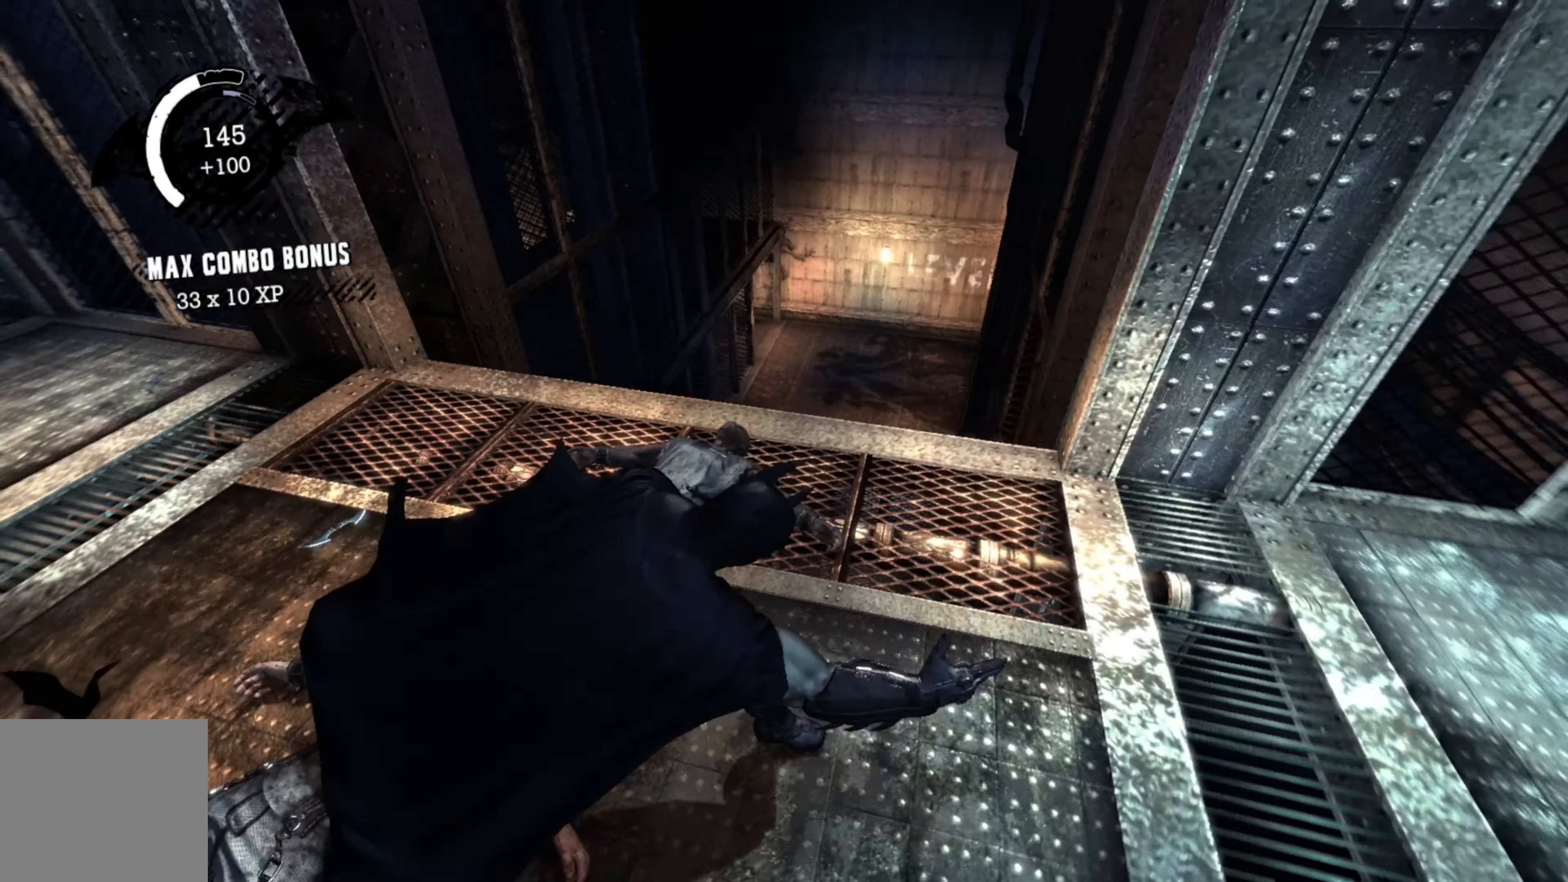
{"buttons": [], "left_stick": "center", "right_stick": "center", "events": [[320, "right_stick", "center"]]}
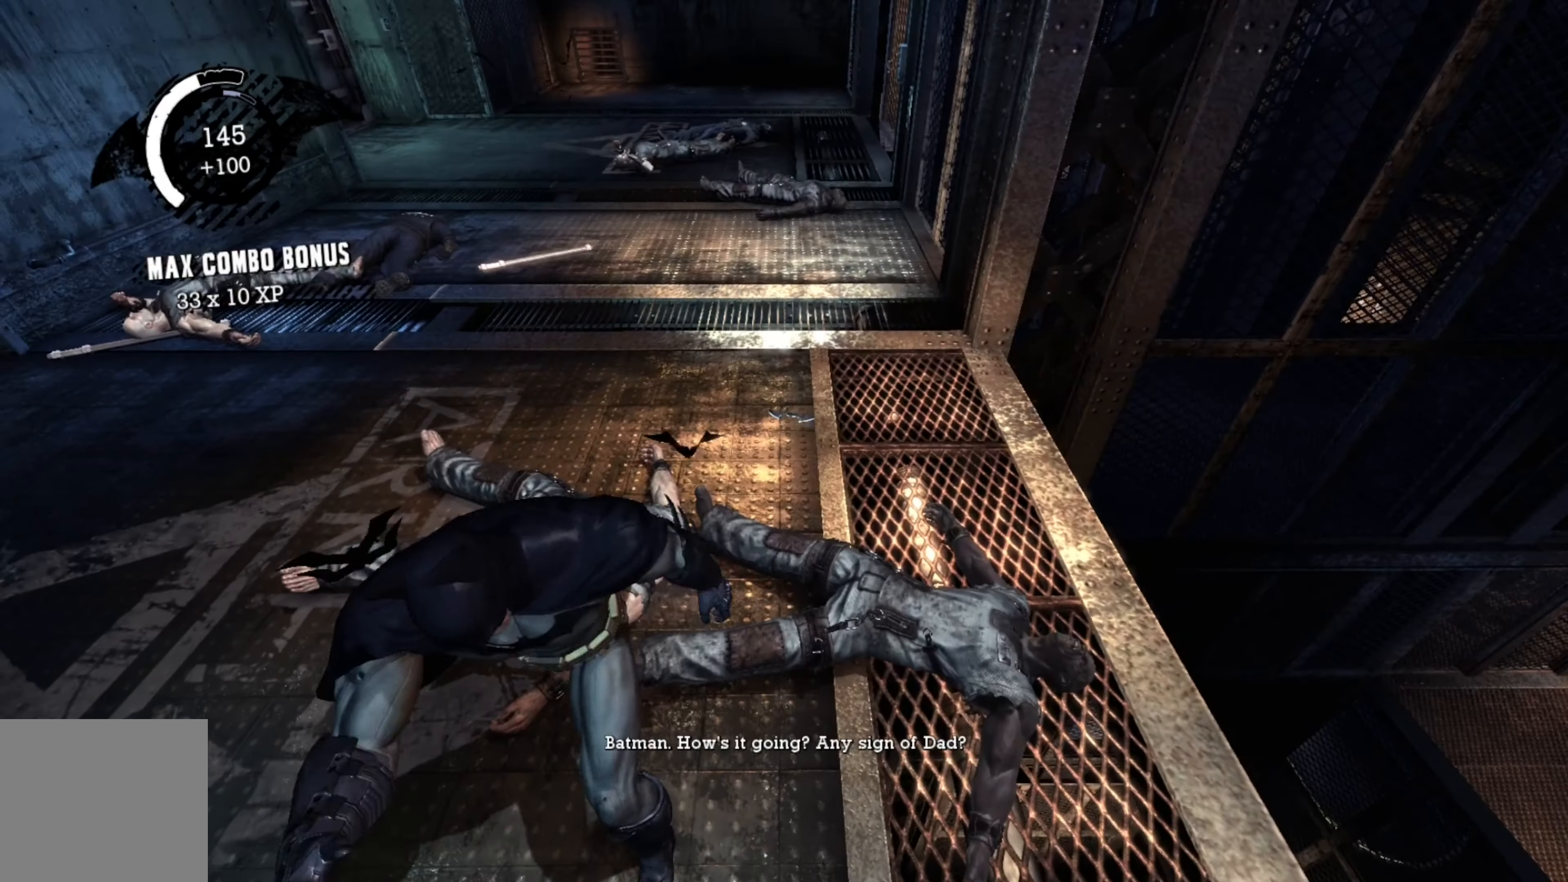
{"buttons": [], "left_stick": "center", "right_stick": "center", "events": []}
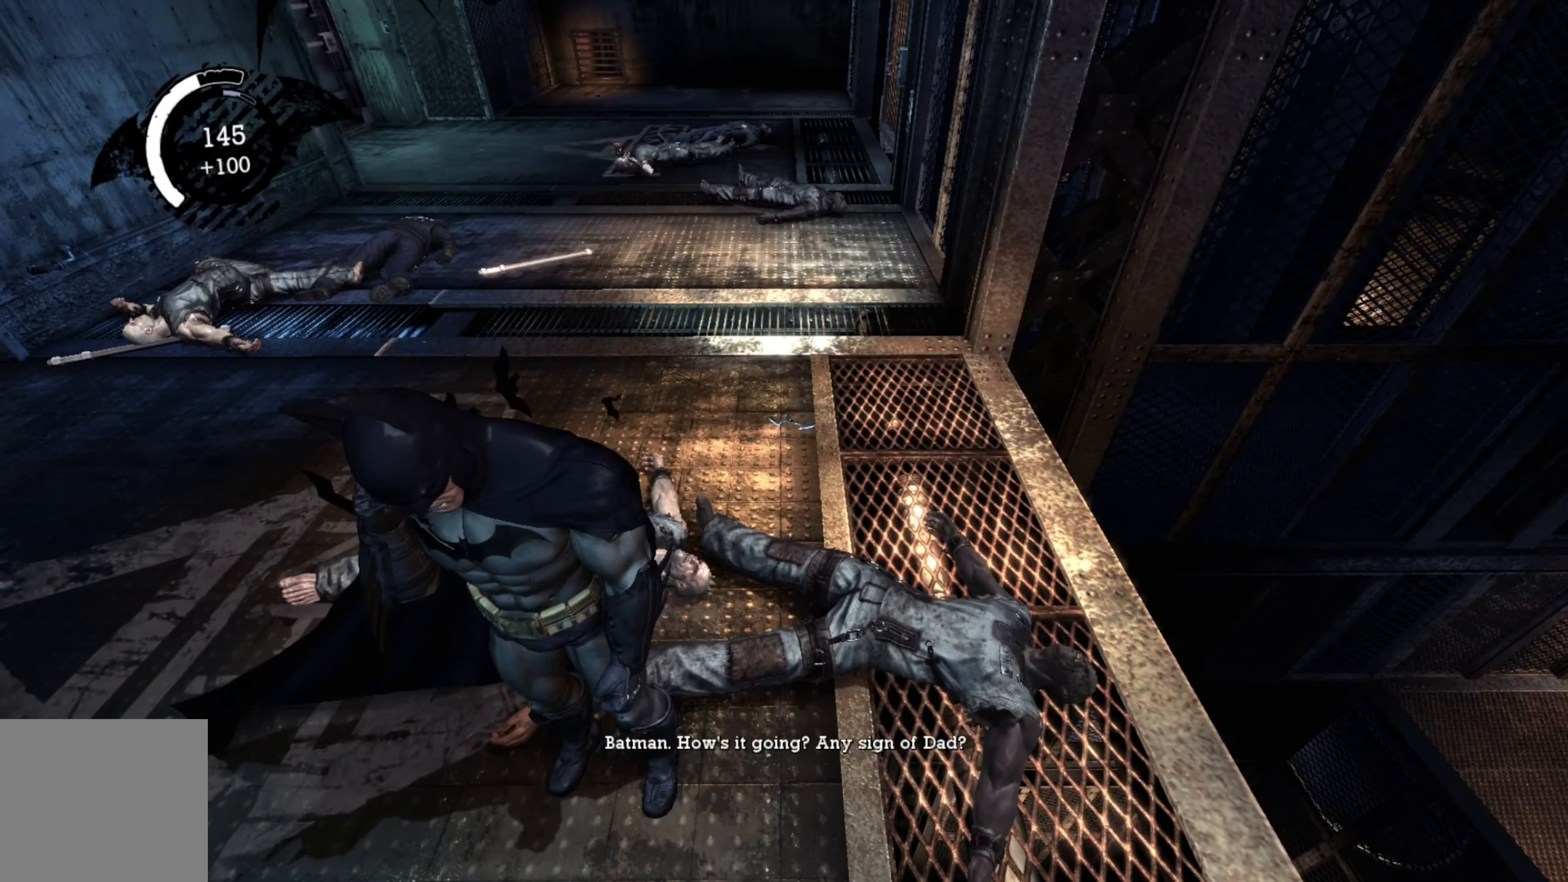
{"buttons": [], "left_stick": "center", "right_stick": "center", "events": [[140, "right_stick", "up"], [420, "right_stick", "center"]]}
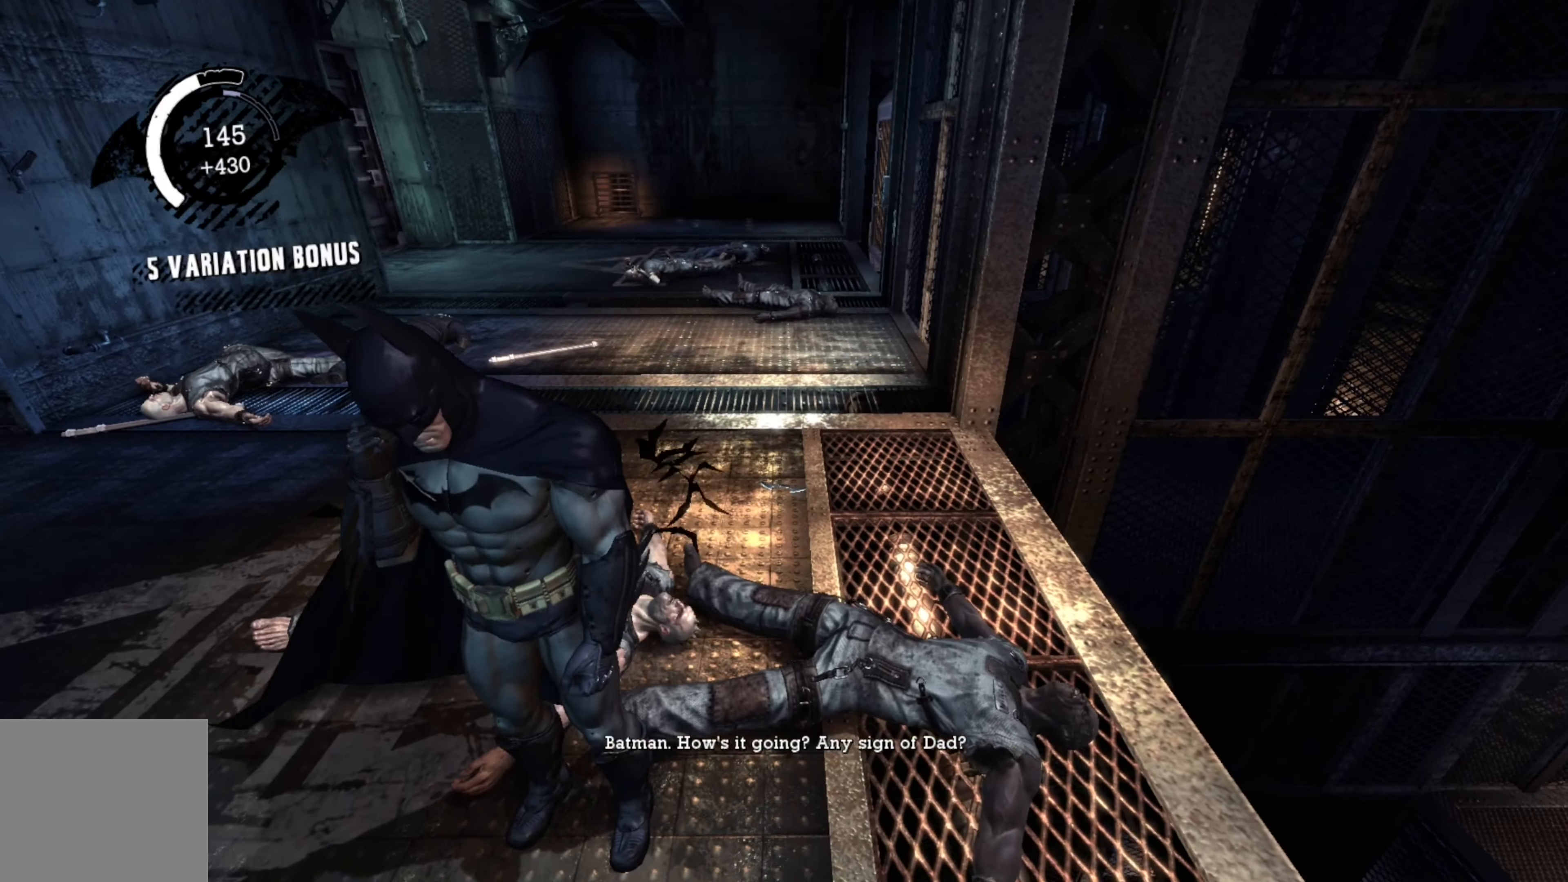
{"buttons": [], "left_stick": "center", "right_stick": "center", "events": []}
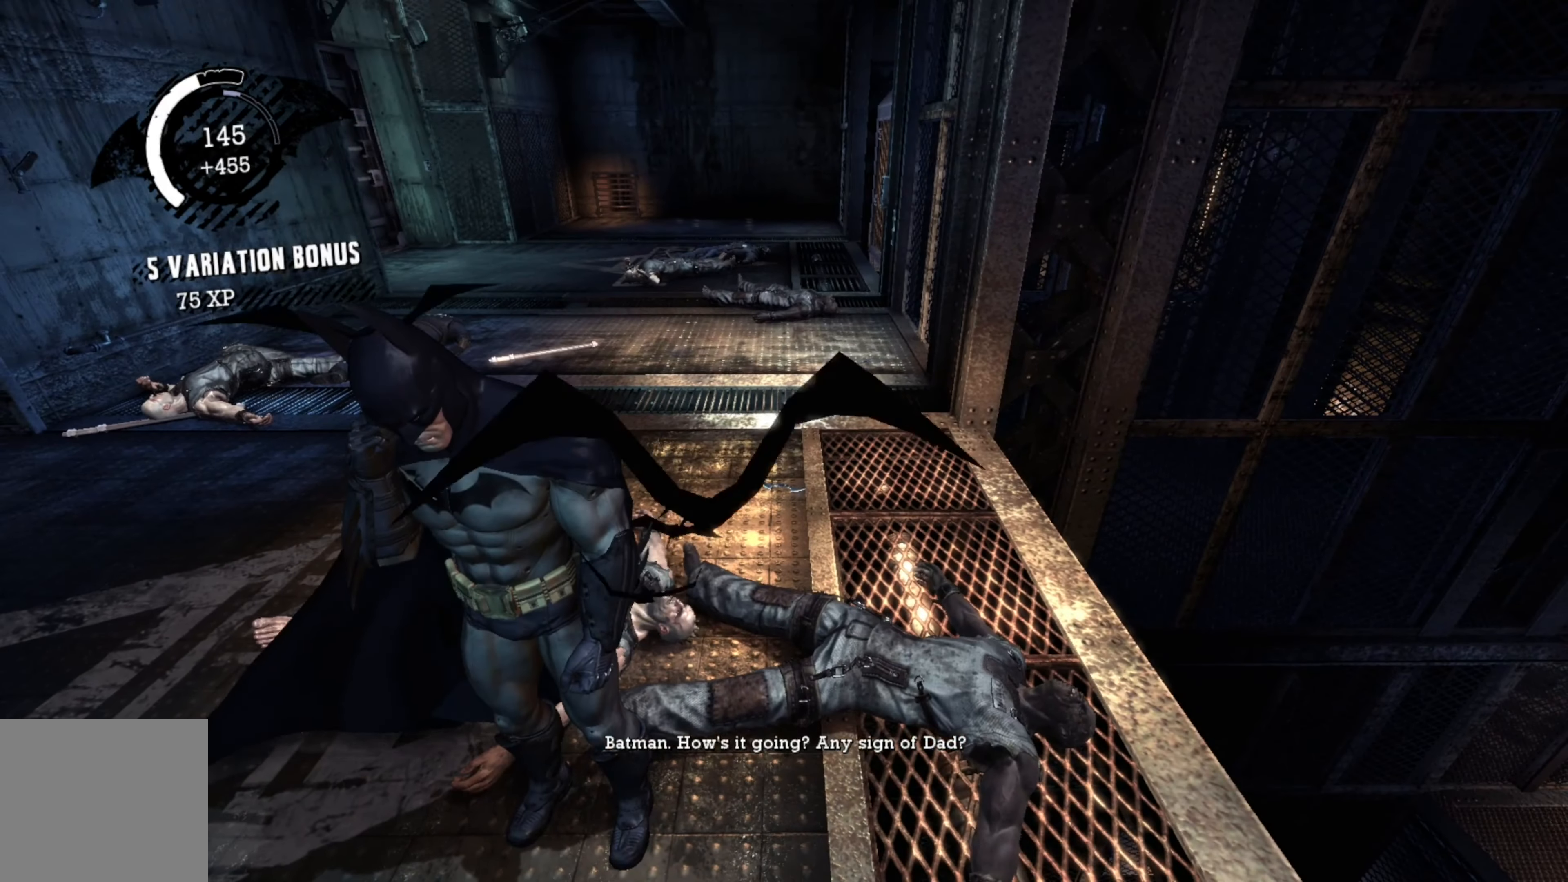
{"buttons": [], "left_stick": "center", "right_stick": "center", "events": []}
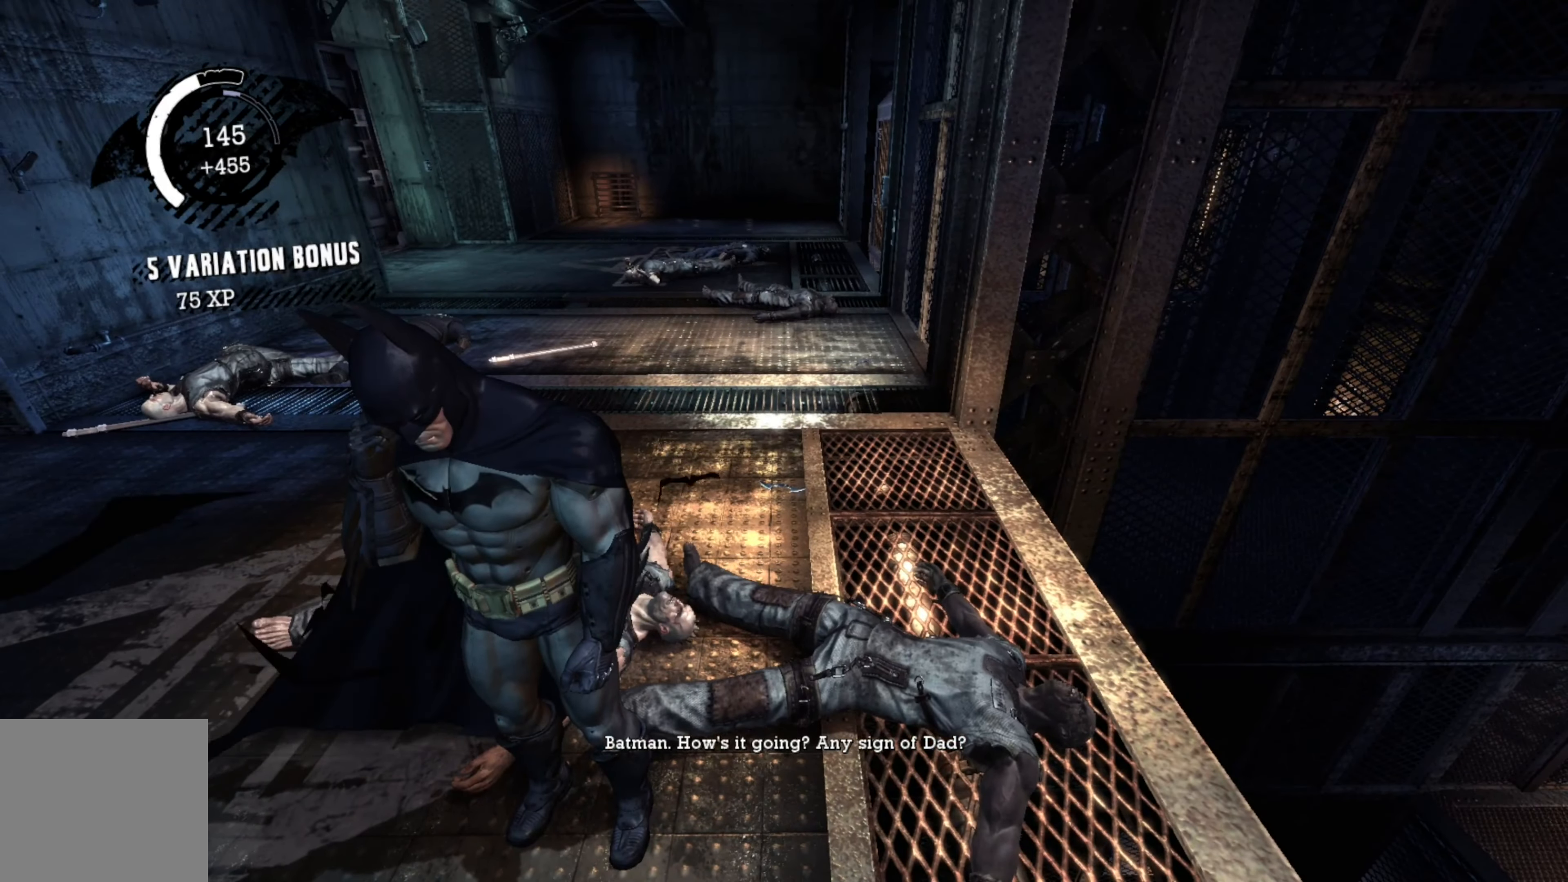
{"buttons": [], "left_stick": "center", "right_stick": "up", "events": [[160, "right_stick", "up"]]}
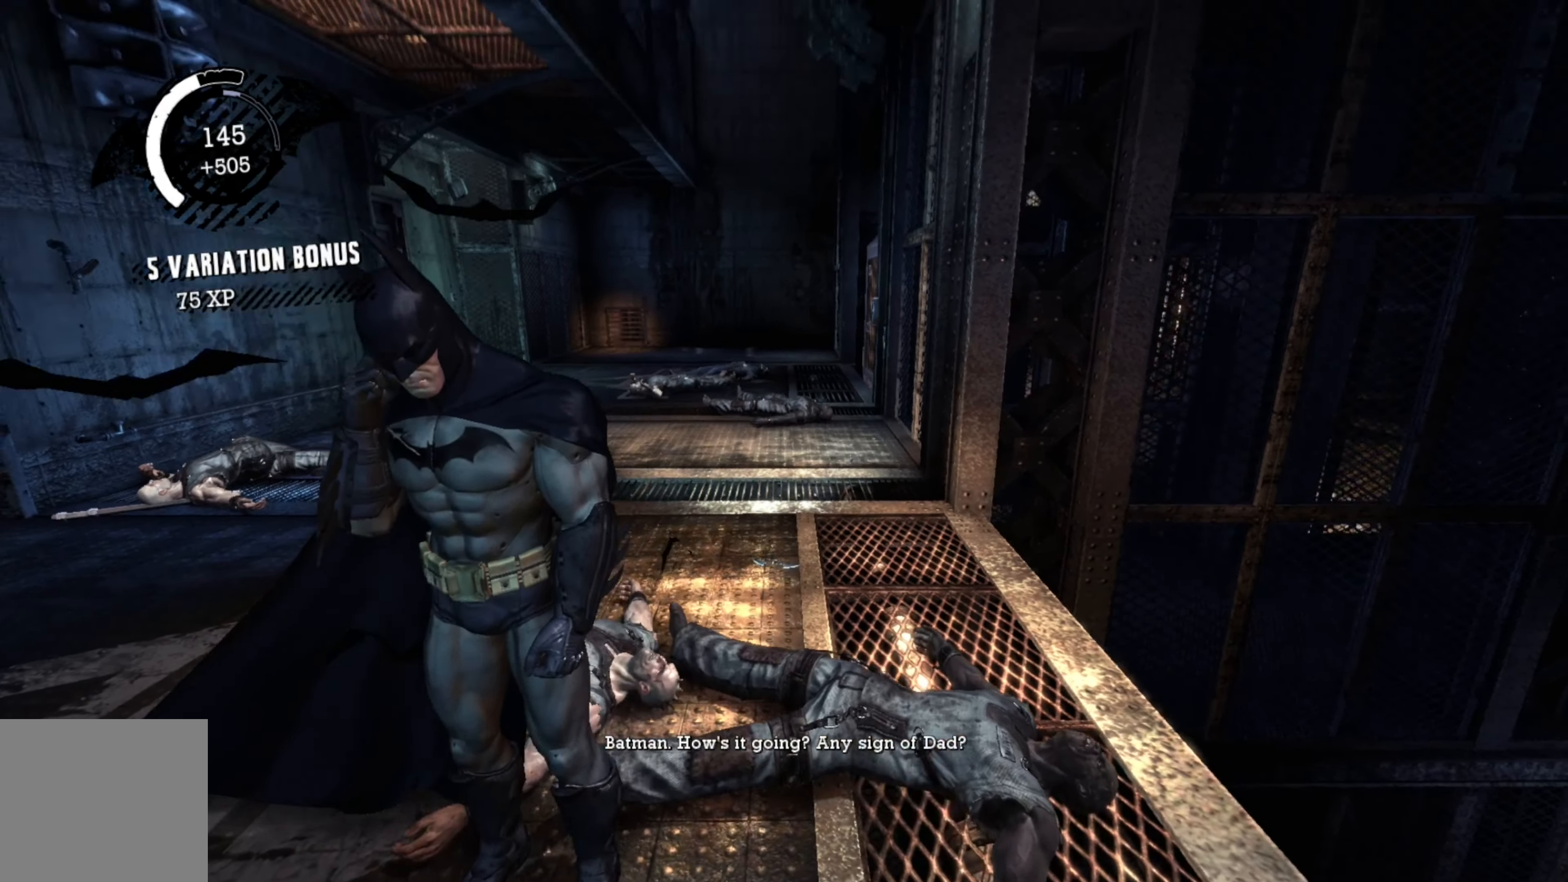
{"buttons": [], "left_stick": "center", "right_stick": "center", "events": [[80, "right_stick", "up-right"], [320, "right_stick", "center"]]}
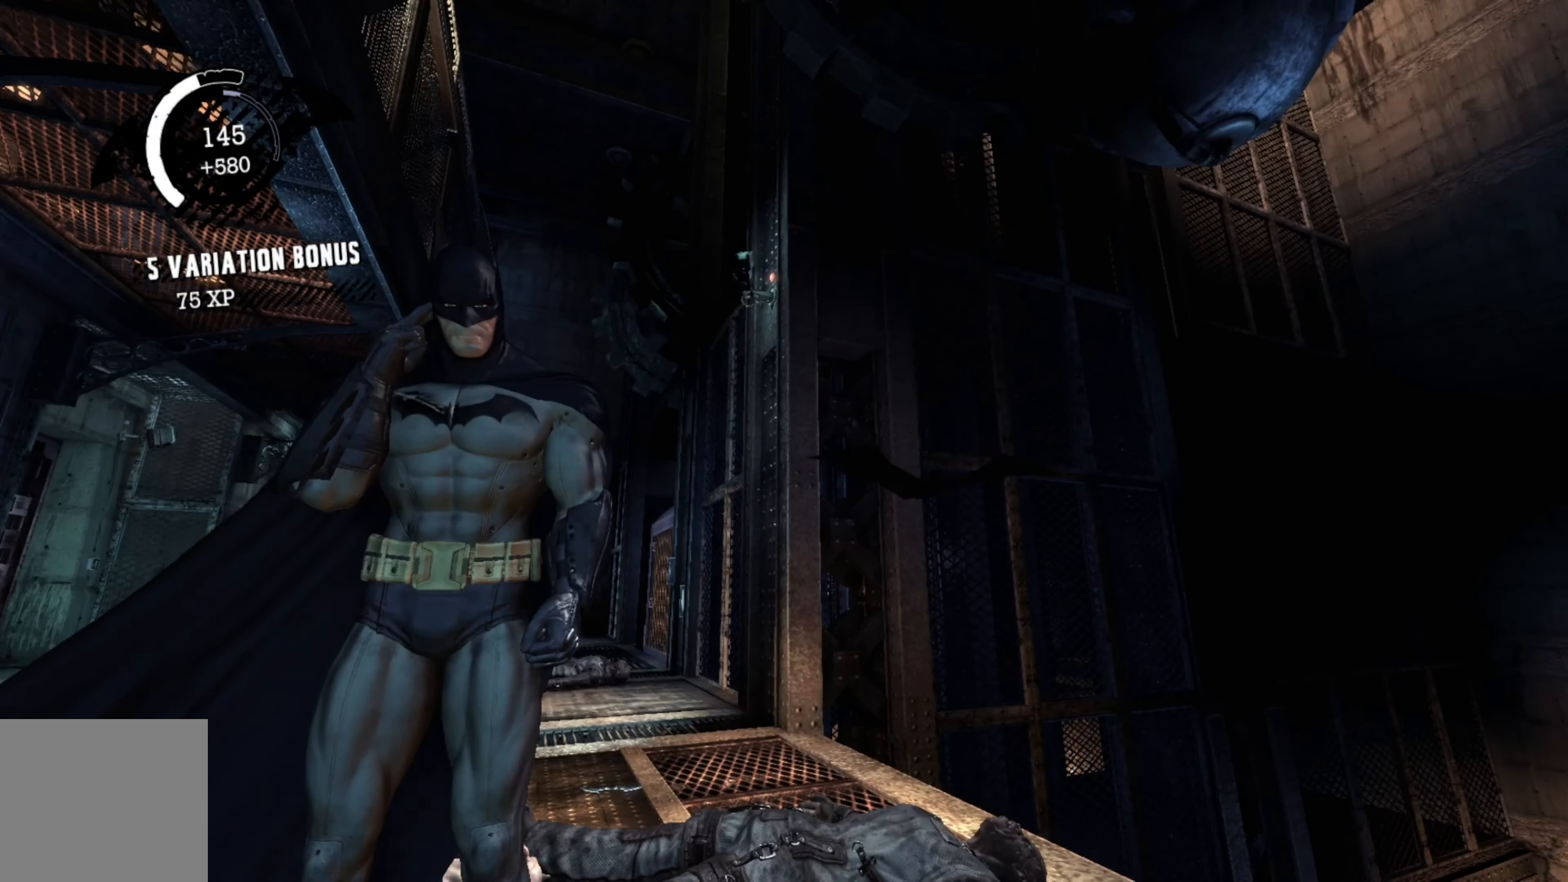
{"buttons": [], "left_stick": "center", "right_stick": "center", "events": []}
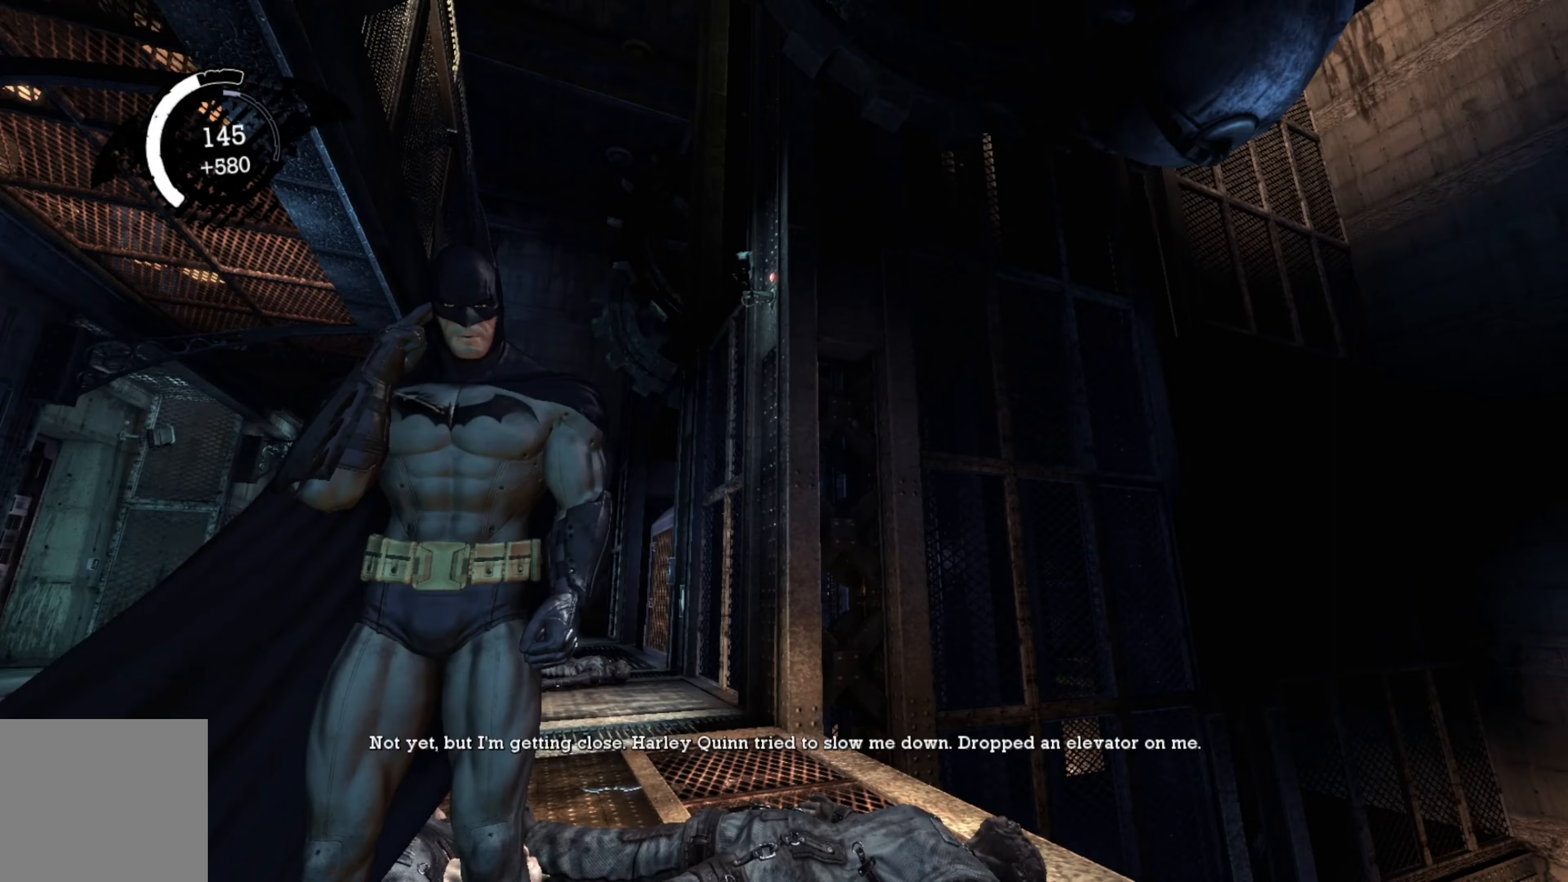
{"buttons": [], "left_stick": "center", "right_stick": "left", "events": [[200, "right_stick", "left"]]}
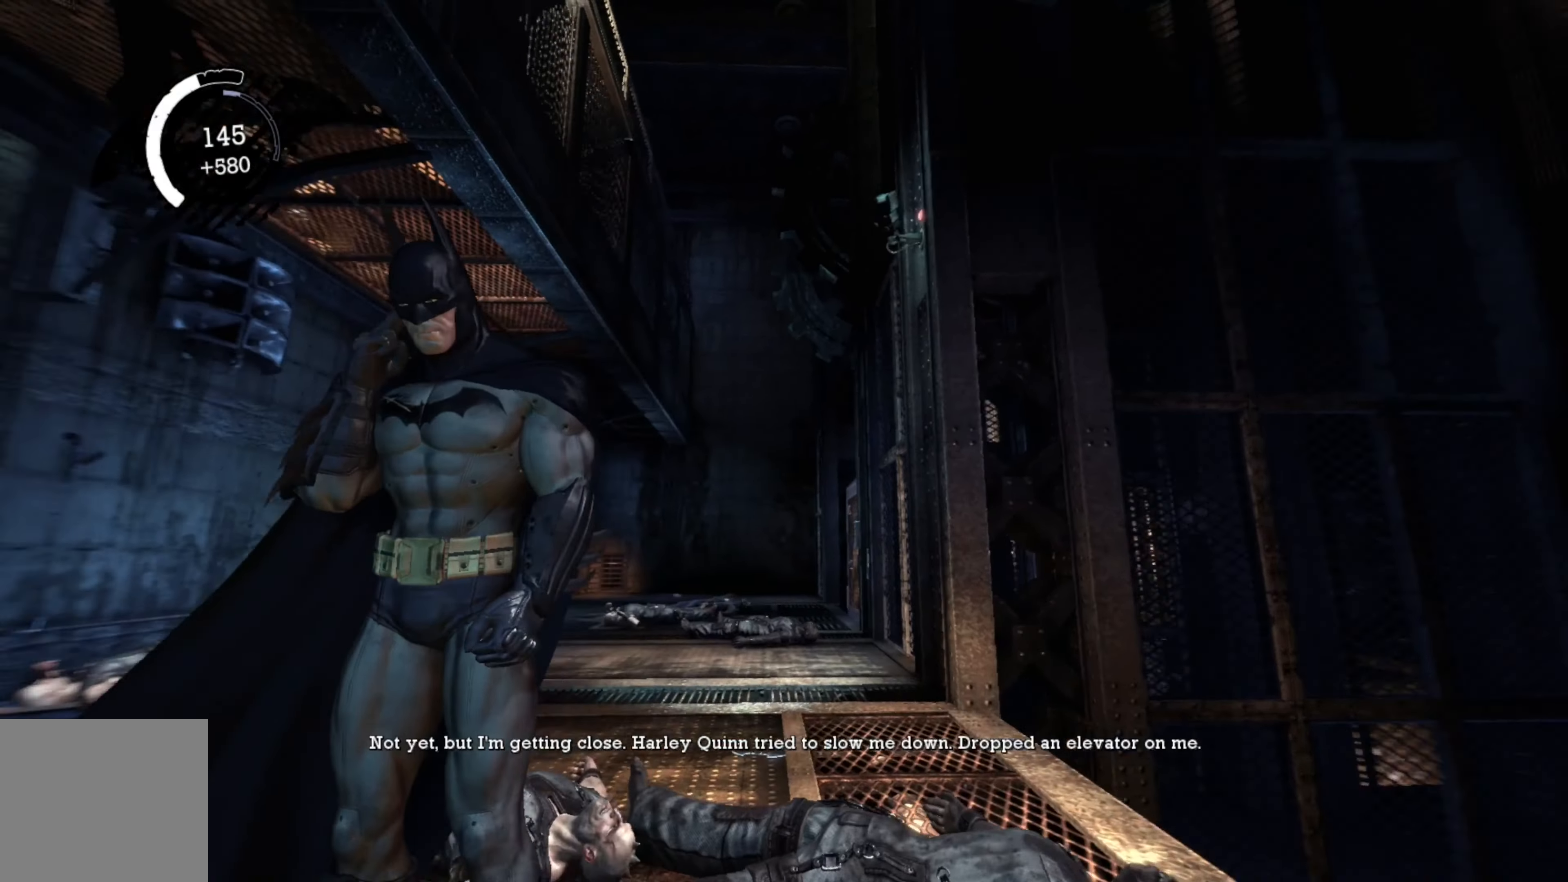
{"buttons": [], "left_stick": "center", "right_stick": "left", "events": []}
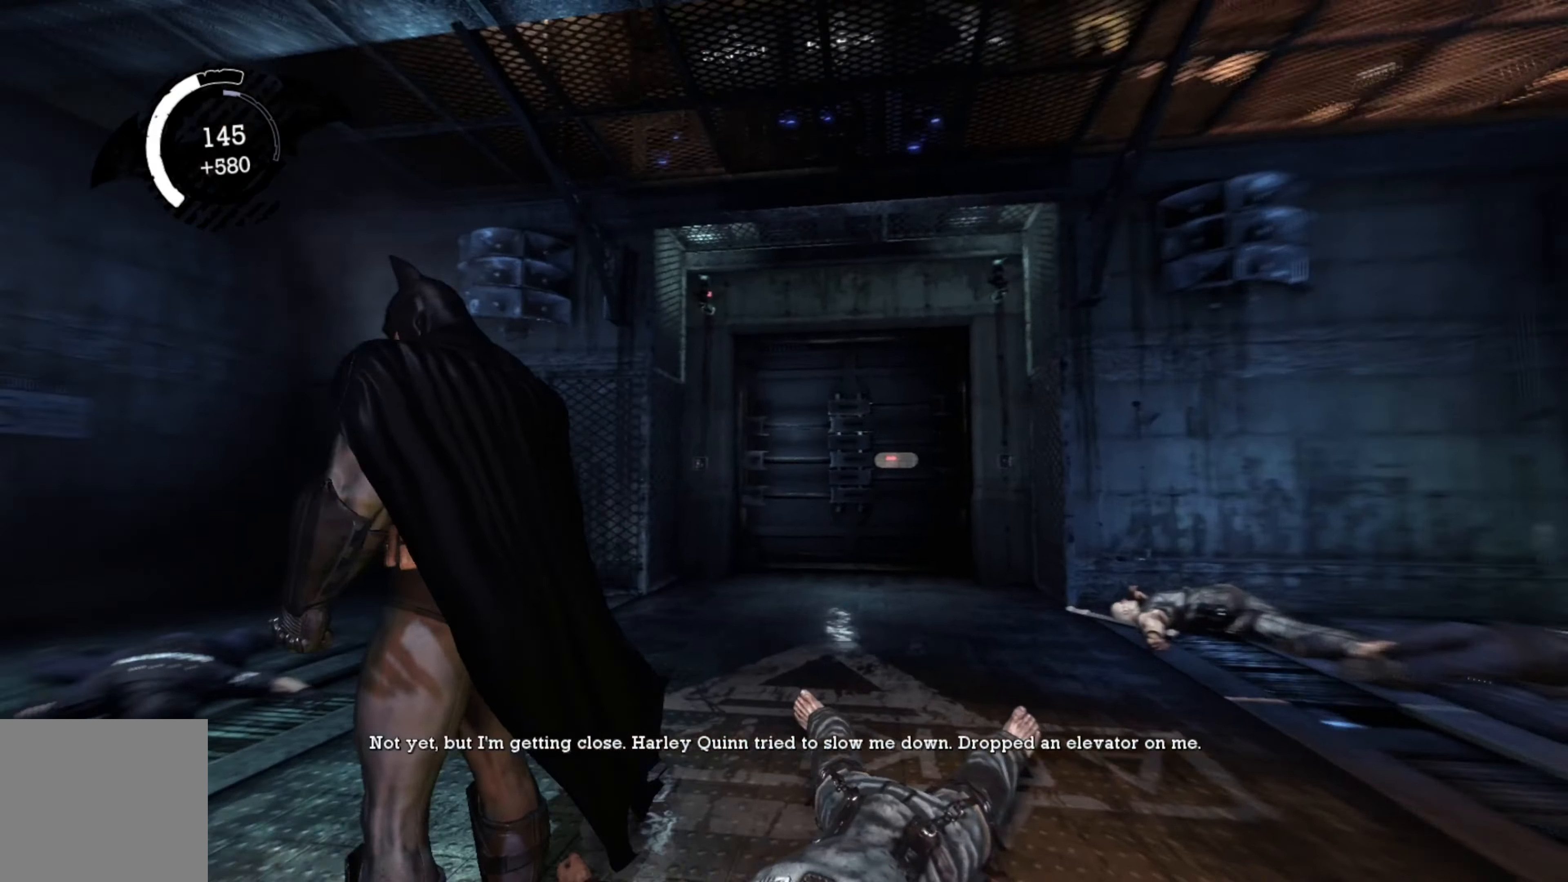
{"buttons": [], "left_stick": "center", "right_stick": "center", "events": [[480, "right_stick", "center"]]}
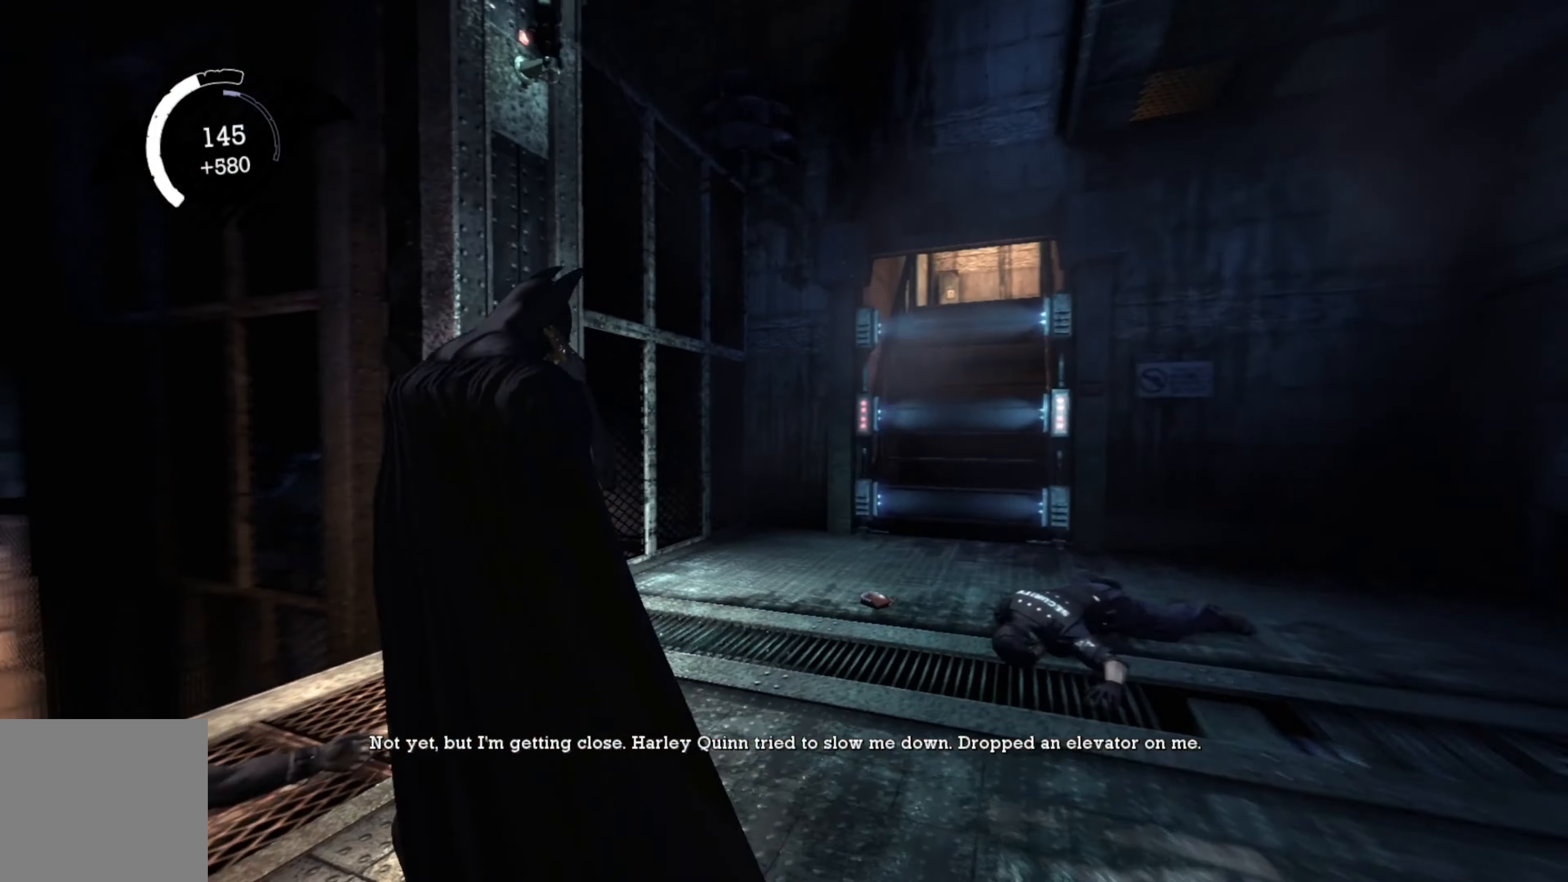
{"buttons": [], "left_stick": "center", "right_stick": "center", "events": []}
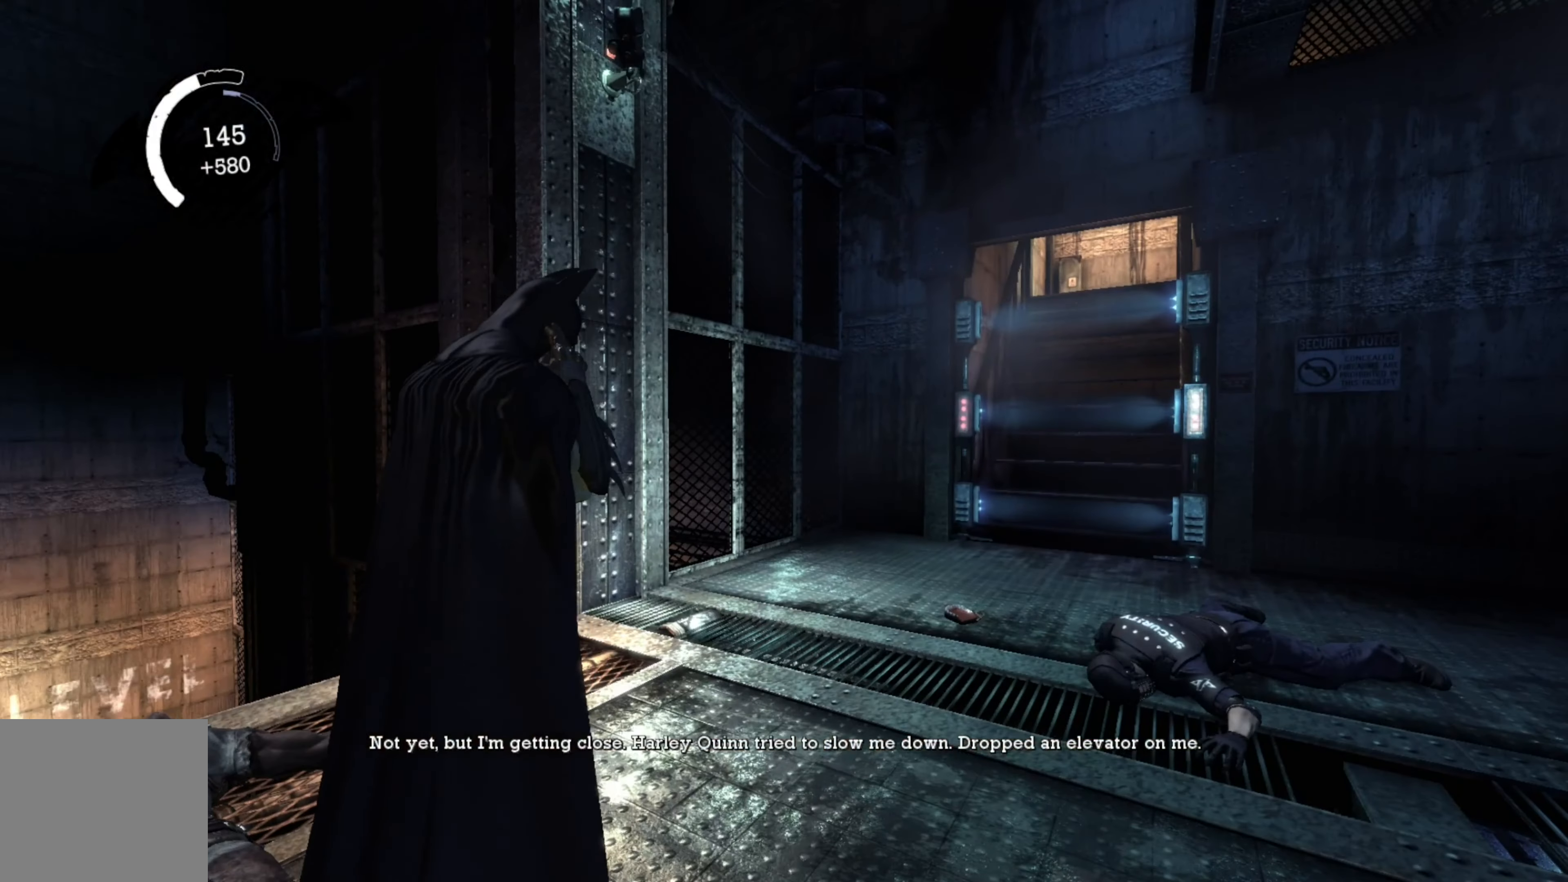
{"buttons": [], "left_stick": "center", "right_stick": "down-right", "events": [[460, "right_stick", "down-right"]]}
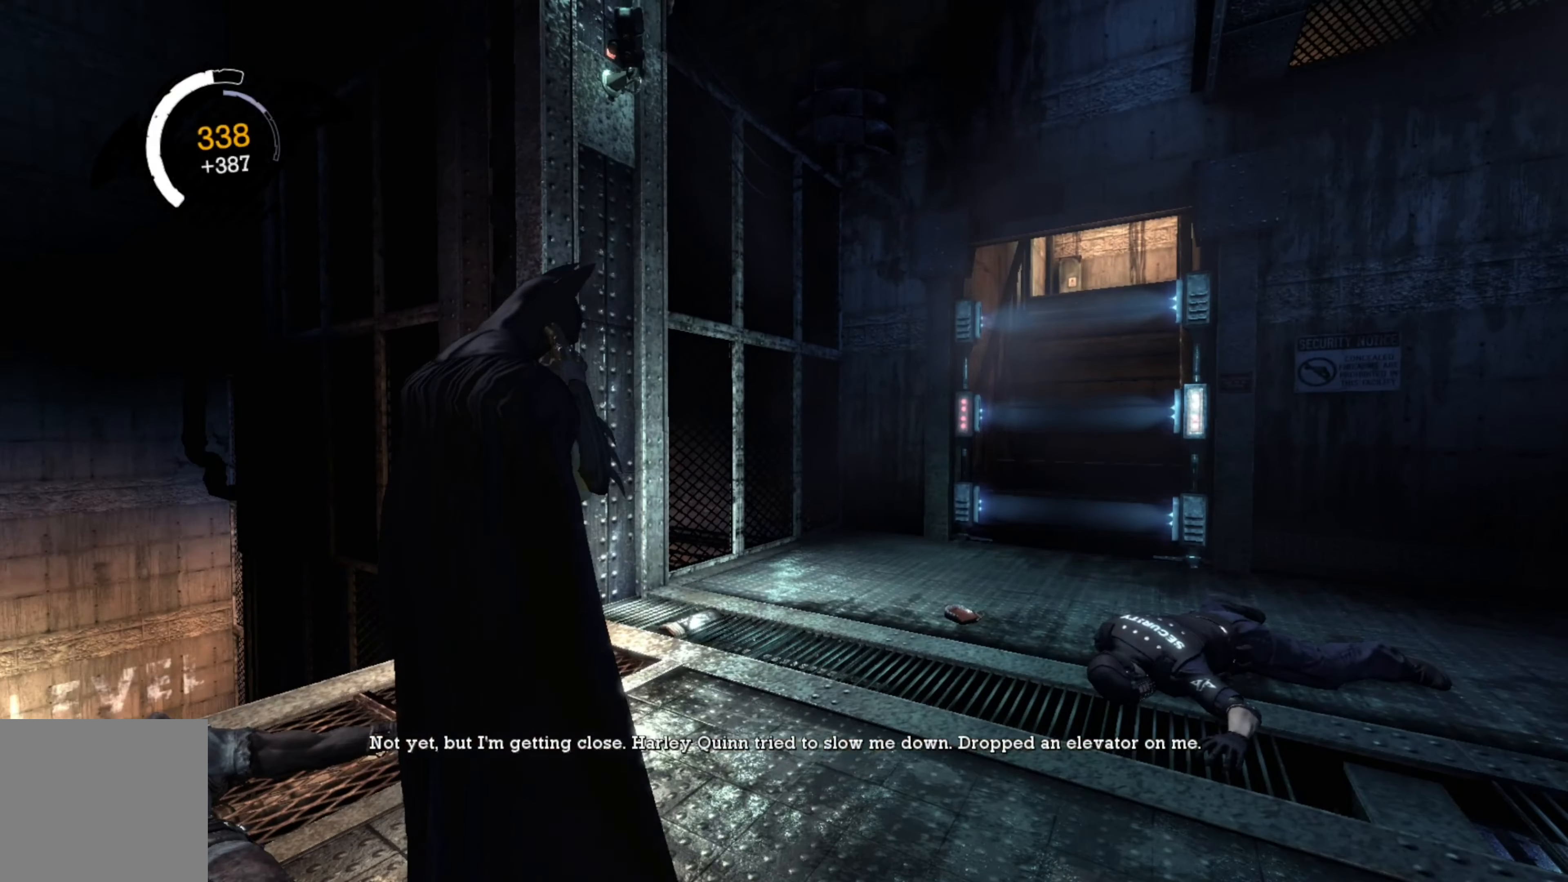
{"buttons": [], "left_stick": "center", "right_stick": "right", "events": [[300, "right_stick", "right"]]}
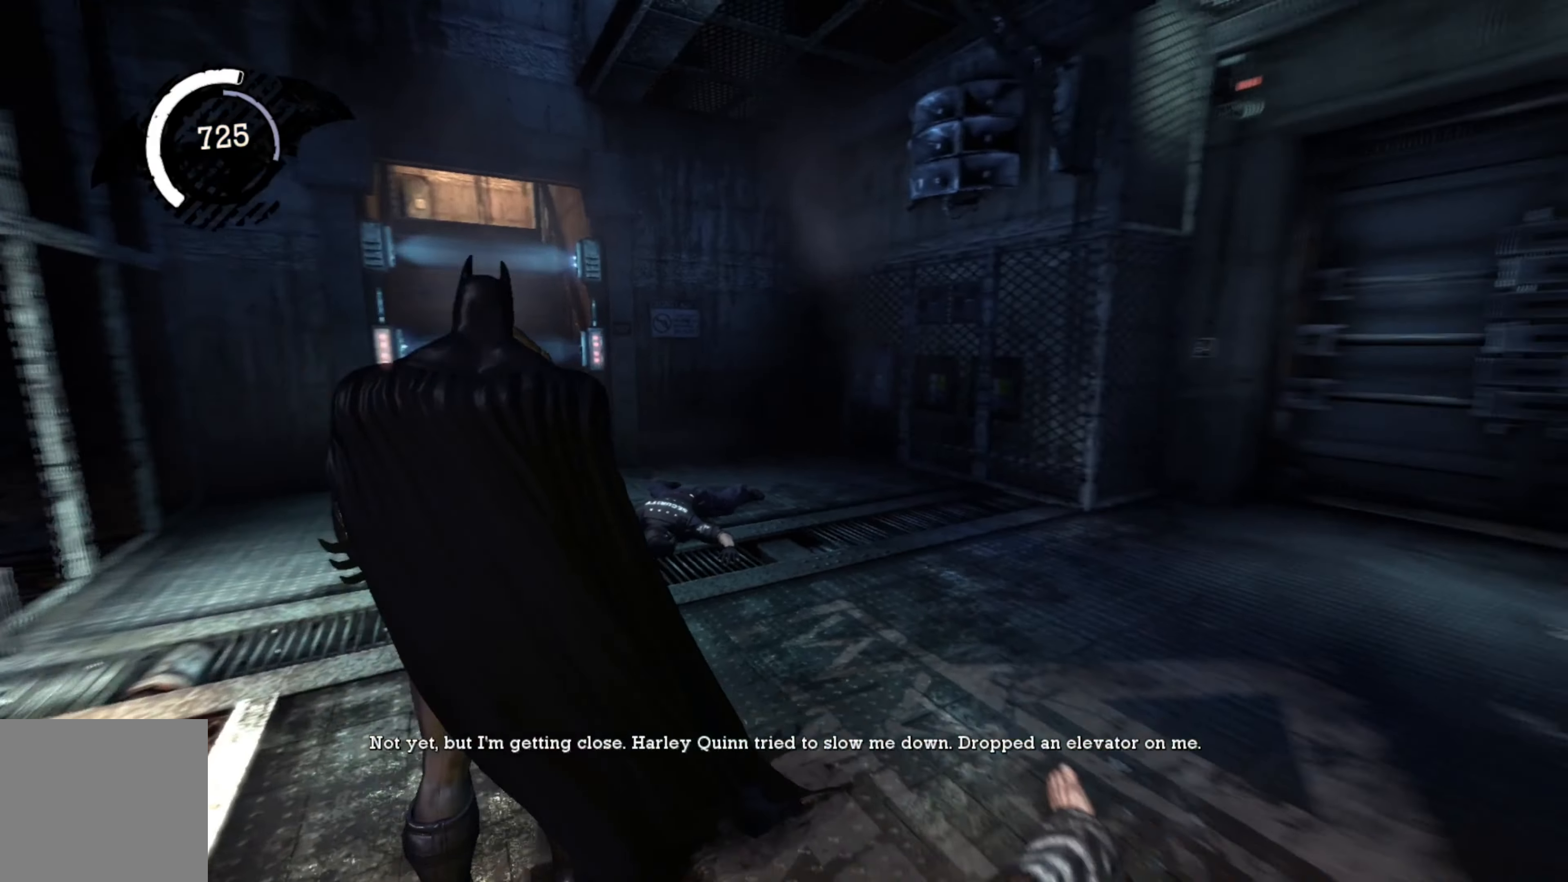
{"buttons": [], "left_stick": "center", "right_stick": "right", "events": [[20, "right_stick", "center"], [360, "right_stick", "right"]]}
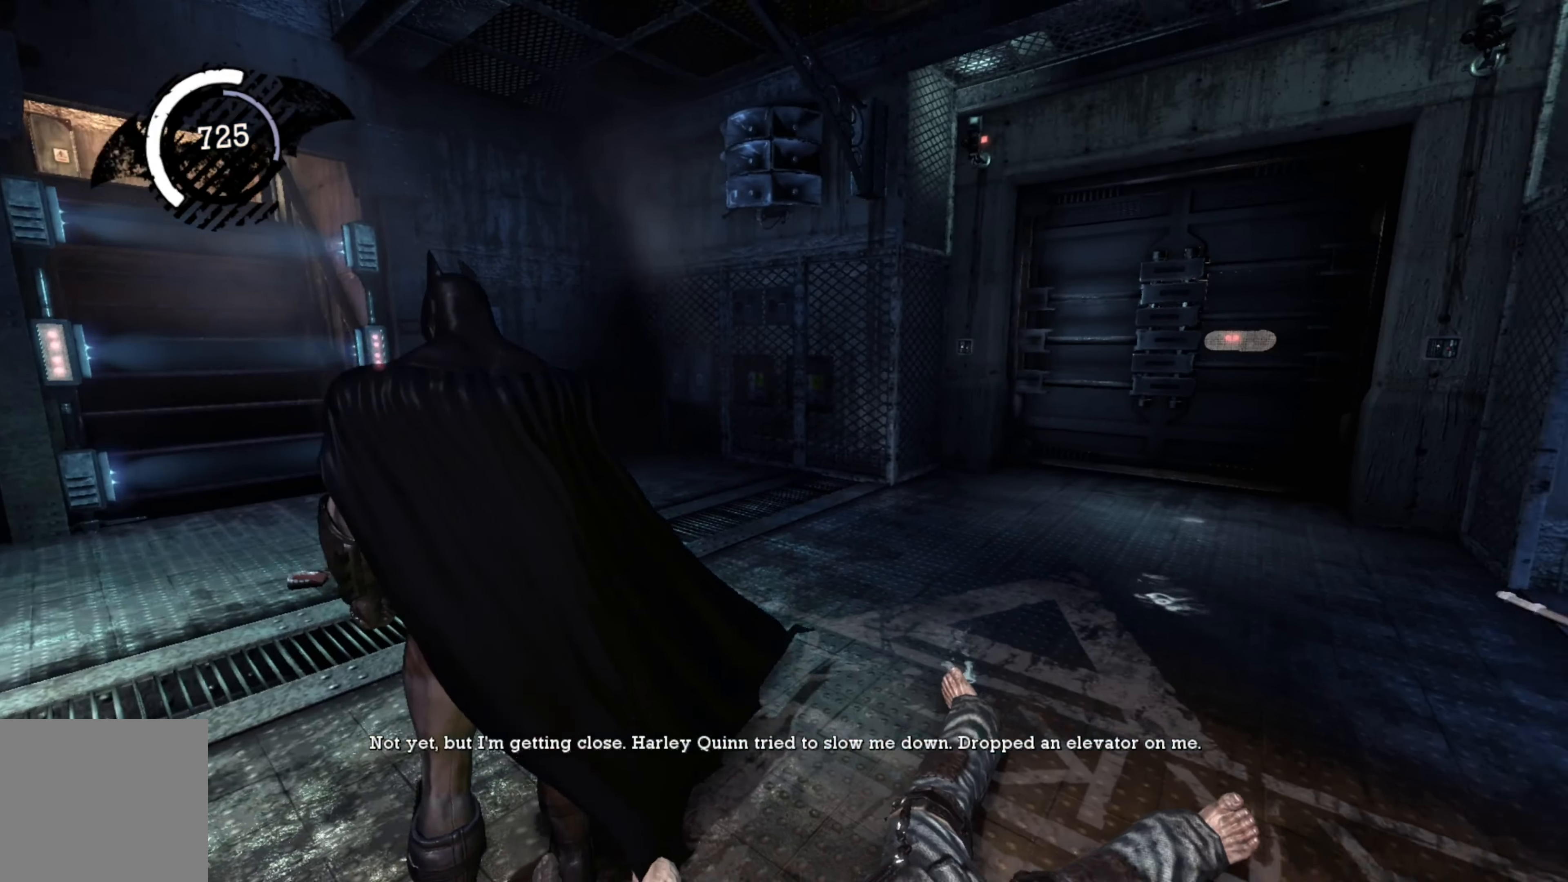
{"buttons": [], "left_stick": "center", "right_stick": "right", "events": []}
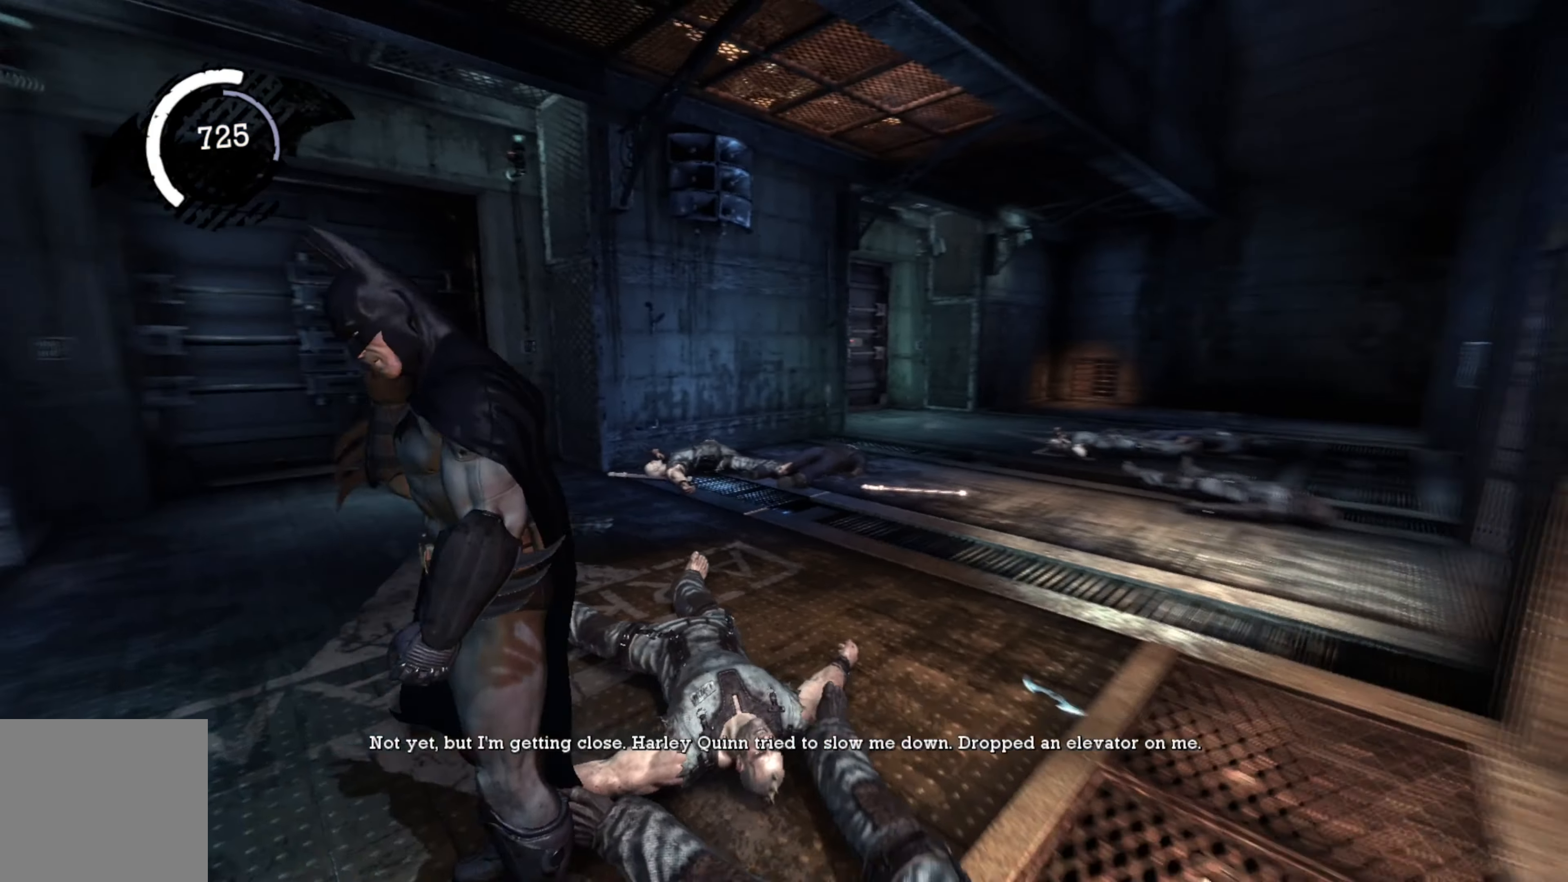
{"buttons": [], "left_stick": "center", "right_stick": "center", "events": [[80, "right_stick", "center"]]}
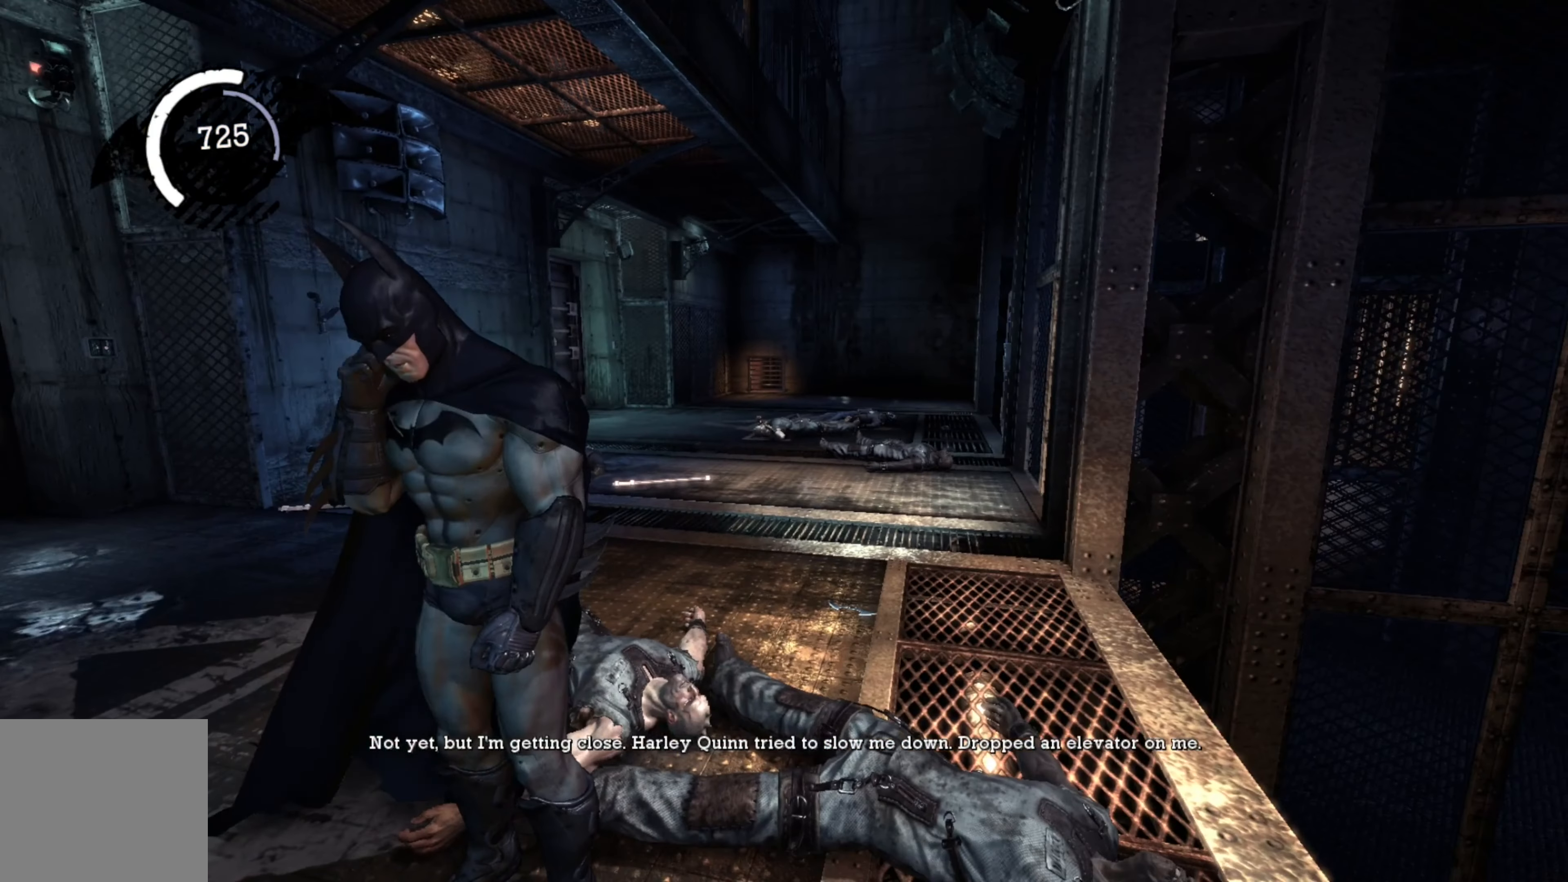
{"buttons": [], "left_stick": "up", "right_stick": "center", "events": [[100, "left_stick", "up"]]}